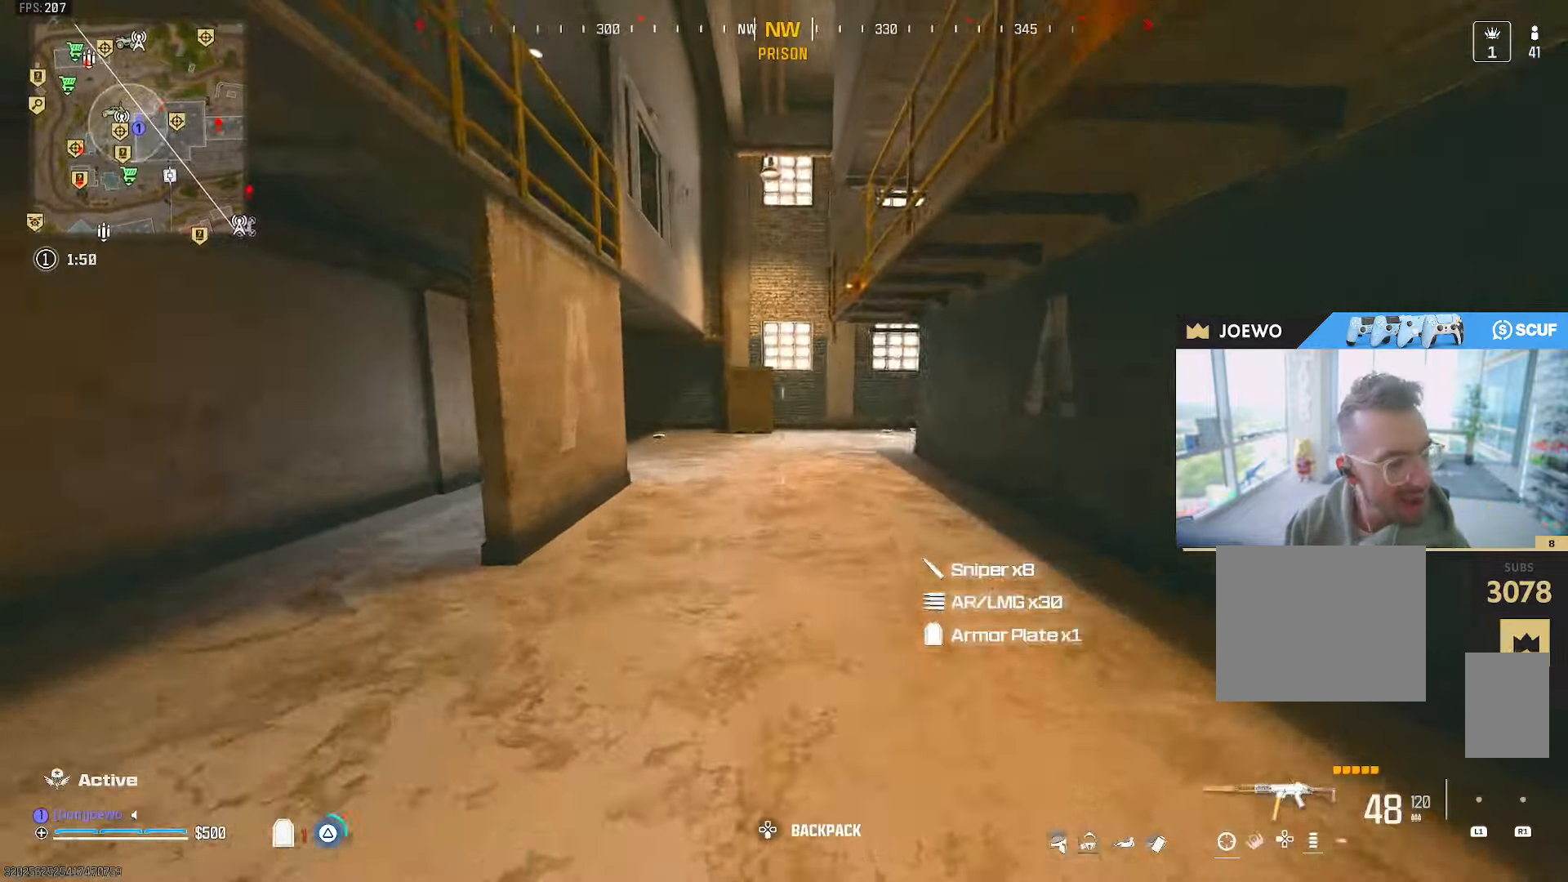
Gameplay with a controller (PlayStation layout); each line is a JSON object with the inputs held at the frame after it. "events" lists button and stick changes between this image and that frame as [ms after this image, input, new state], when the widget could be followed in between. Not read: CROSS L3 R3.
{"buttons": [], "left_stick": "left", "right_stick": "right", "events": [[33, "TRIANGLE", "up"], [83, "TRIANGLE", "down"], [150, "TRIANGLE", "up"], [317, "right_stick", "right"], [483, "left_stick", "left"]]}
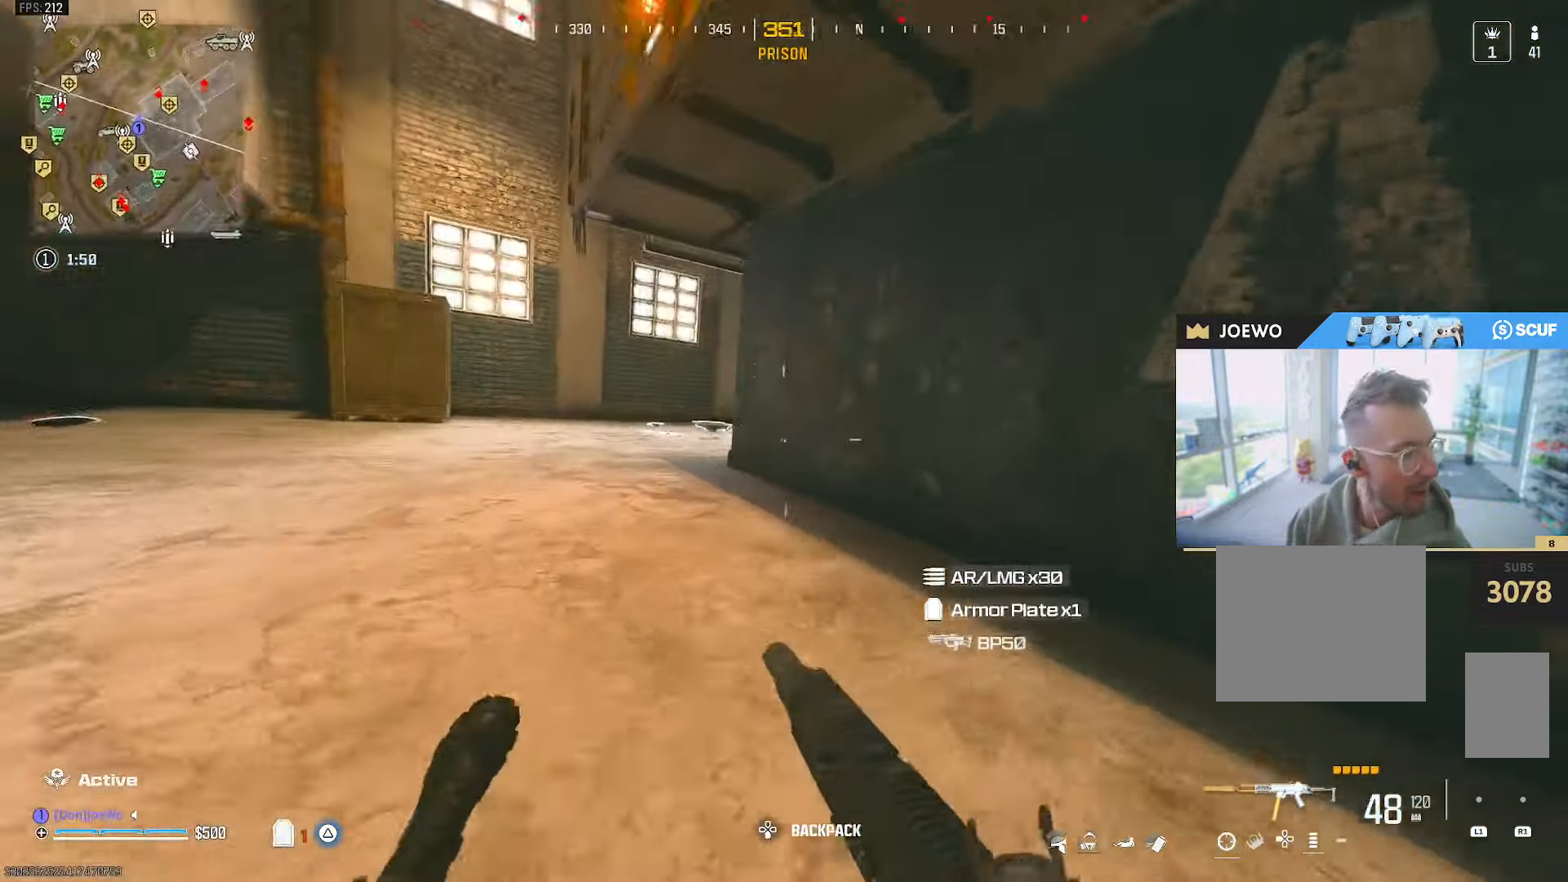
{"buttons": [], "left_stick": "up", "right_stick": "right", "events": [[133, "right_stick", "center"], [233, "left_stick", "up-left"], [317, "right_stick", "right"], [417, "left_stick", "up"]]}
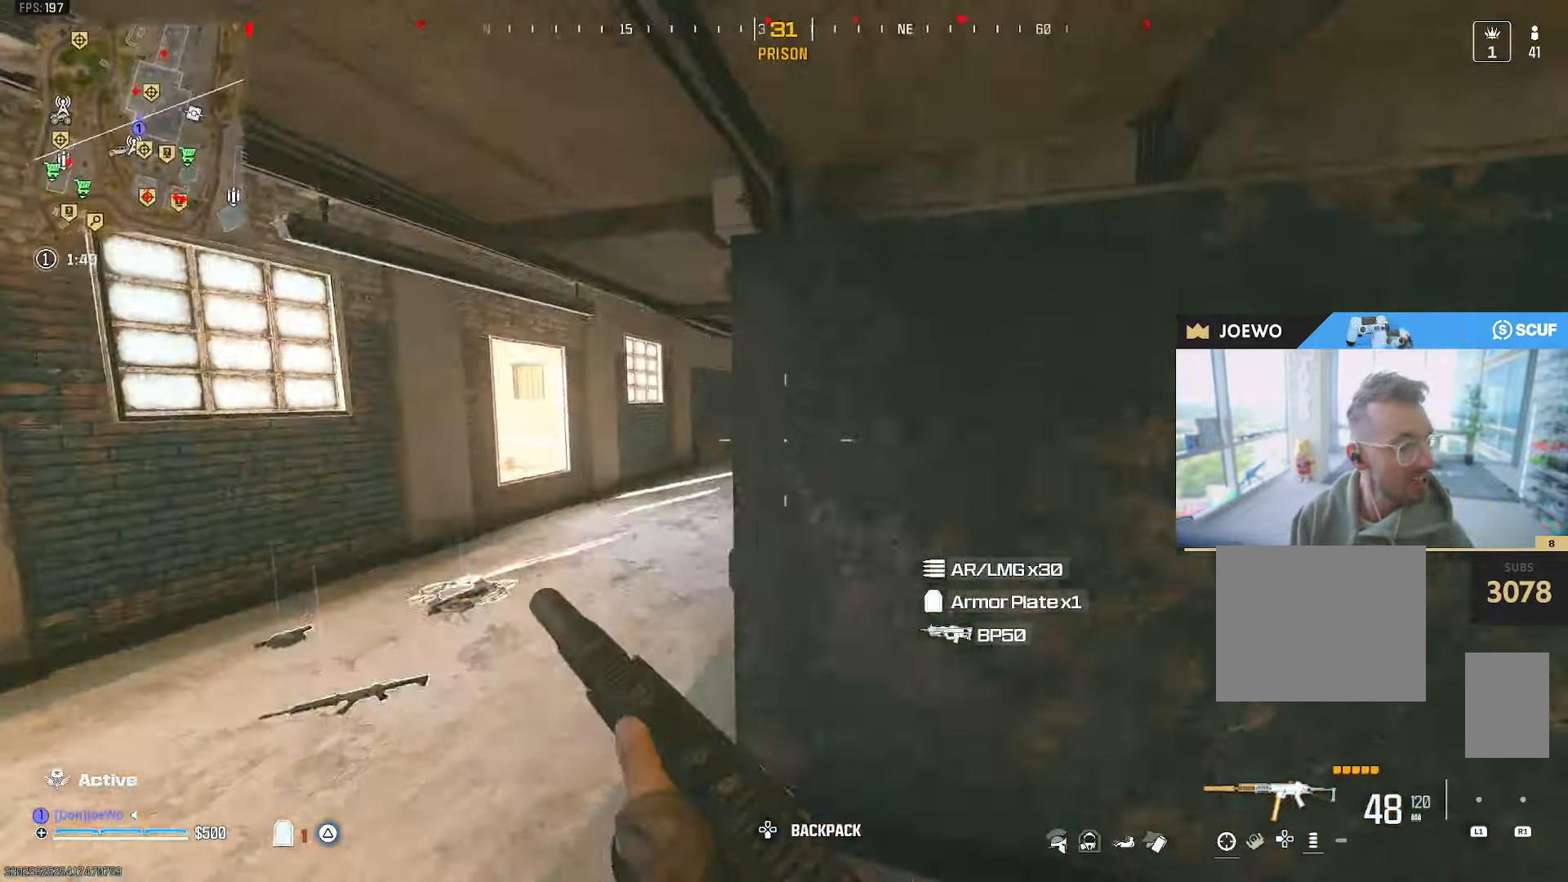
{"buttons": ["TRIANGLE"], "left_stick": "center", "right_stick": "center", "events": [[50, "right_stick", "center"], [117, "TRIANGLE", "down"], [133, "left_stick", "up-left"], [217, "TRIANGLE", "up"], [250, "left_stick", "center"], [267, "TRIANGLE", "down"], [317, "TRIANGLE", "up"], [450, "TRIANGLE", "down"]]}
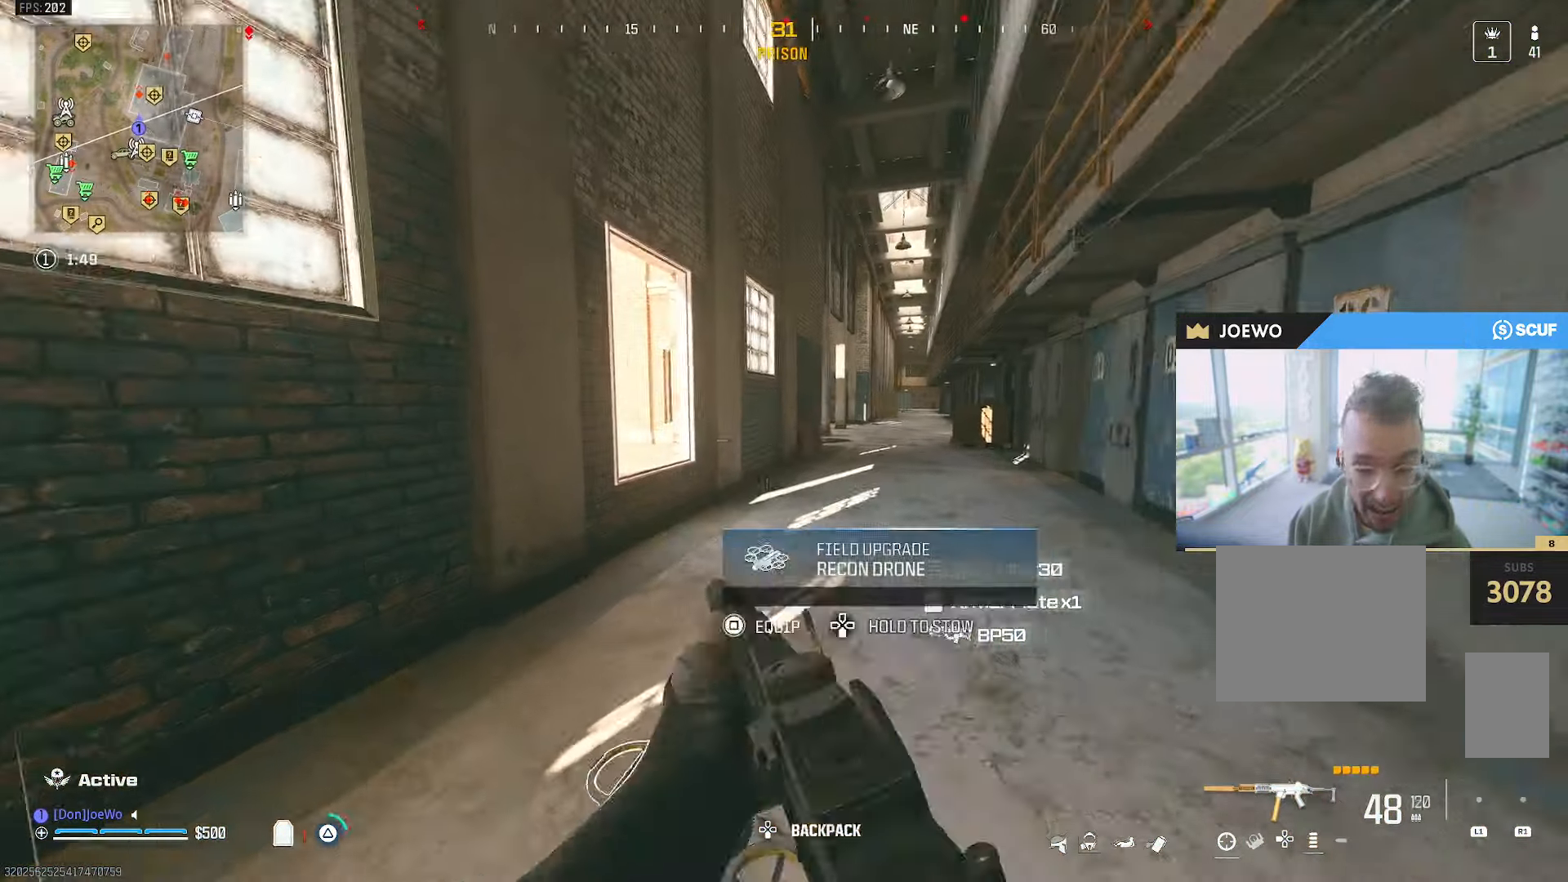
{"buttons": [], "left_stick": "center", "right_stick": "center", "events": [[33, "TRIANGLE", "up"]]}
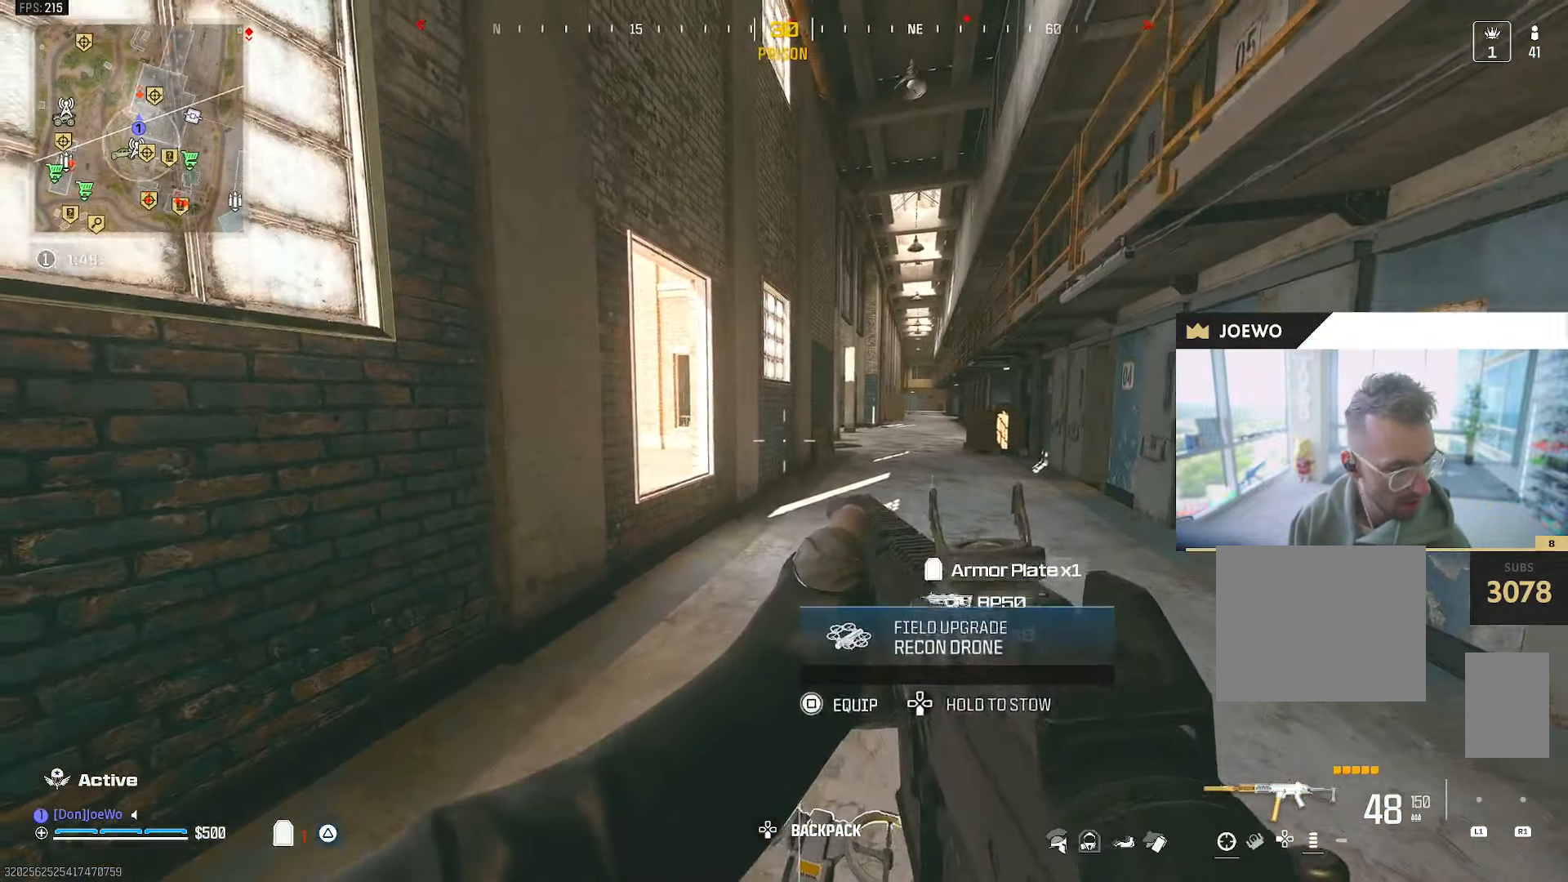
{"buttons": ["TRIANGLE"], "left_stick": "up", "right_stick": "center", "events": [[50, "left_stick", "up-right"], [100, "left_stick", "up"], [133, "right_stick", "right"], [283, "right_stick", "center"], [333, "TRIANGLE", "down"], [400, "TRIANGLE", "up"], [467, "TRIANGLE", "down"]]}
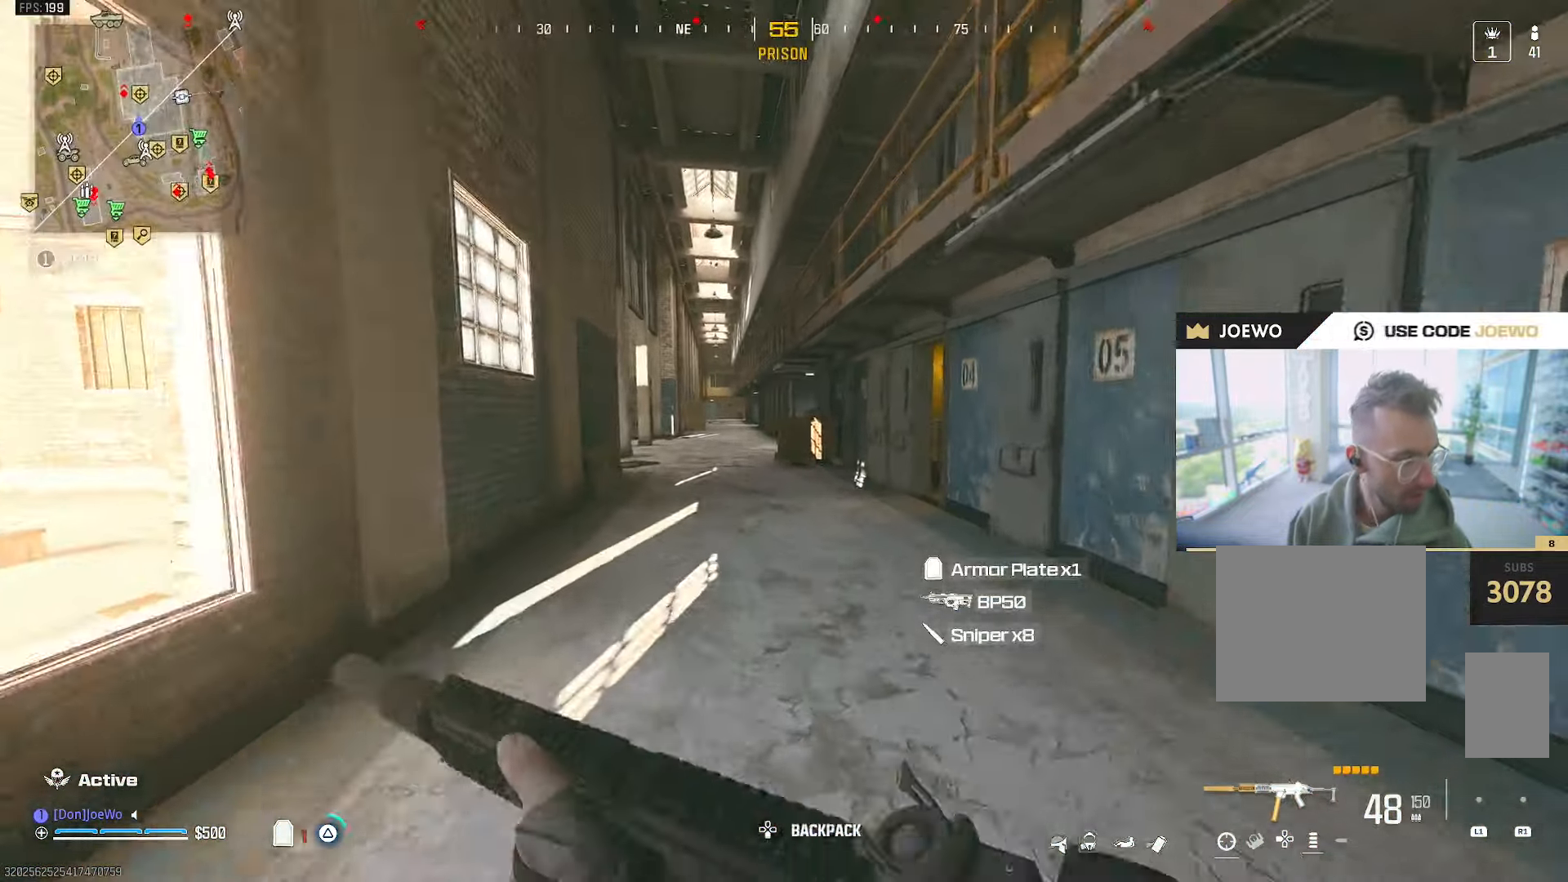
{"buttons": [], "left_stick": "up", "right_stick": "center", "events": [[17, "TRIANGLE", "up"]]}
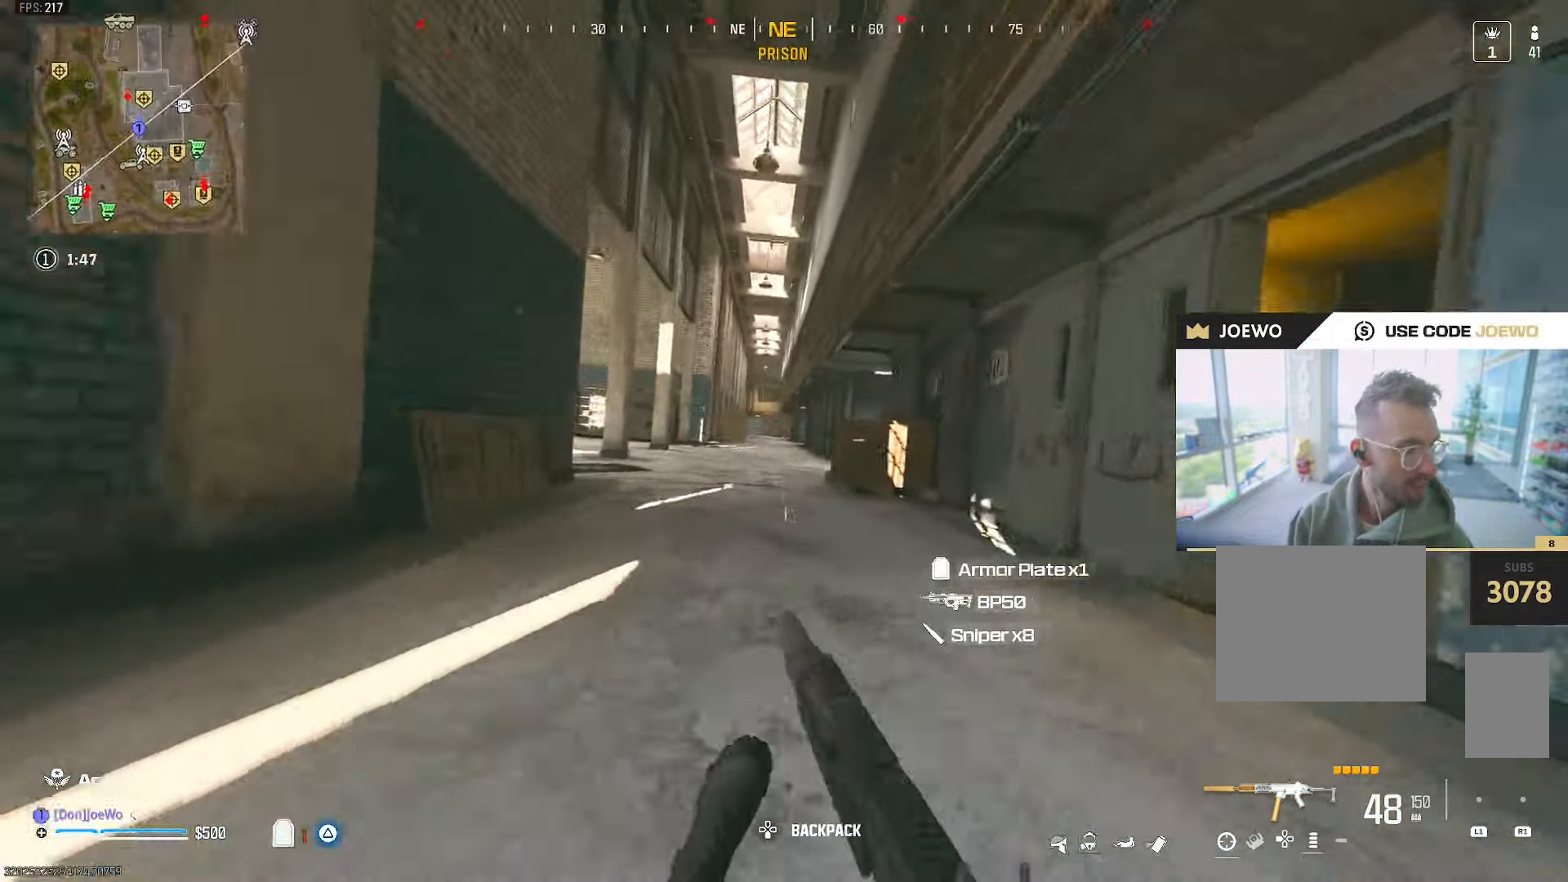
{"buttons": [], "left_stick": "up-right", "right_stick": "center", "events": [[50, "left_stick", "left"], [150, "right_stick", "left"], [183, "left_stick", "up-left"], [300, "right_stick", "right"], [433, "left_stick", "up-right"], [467, "right_stick", "center"]]}
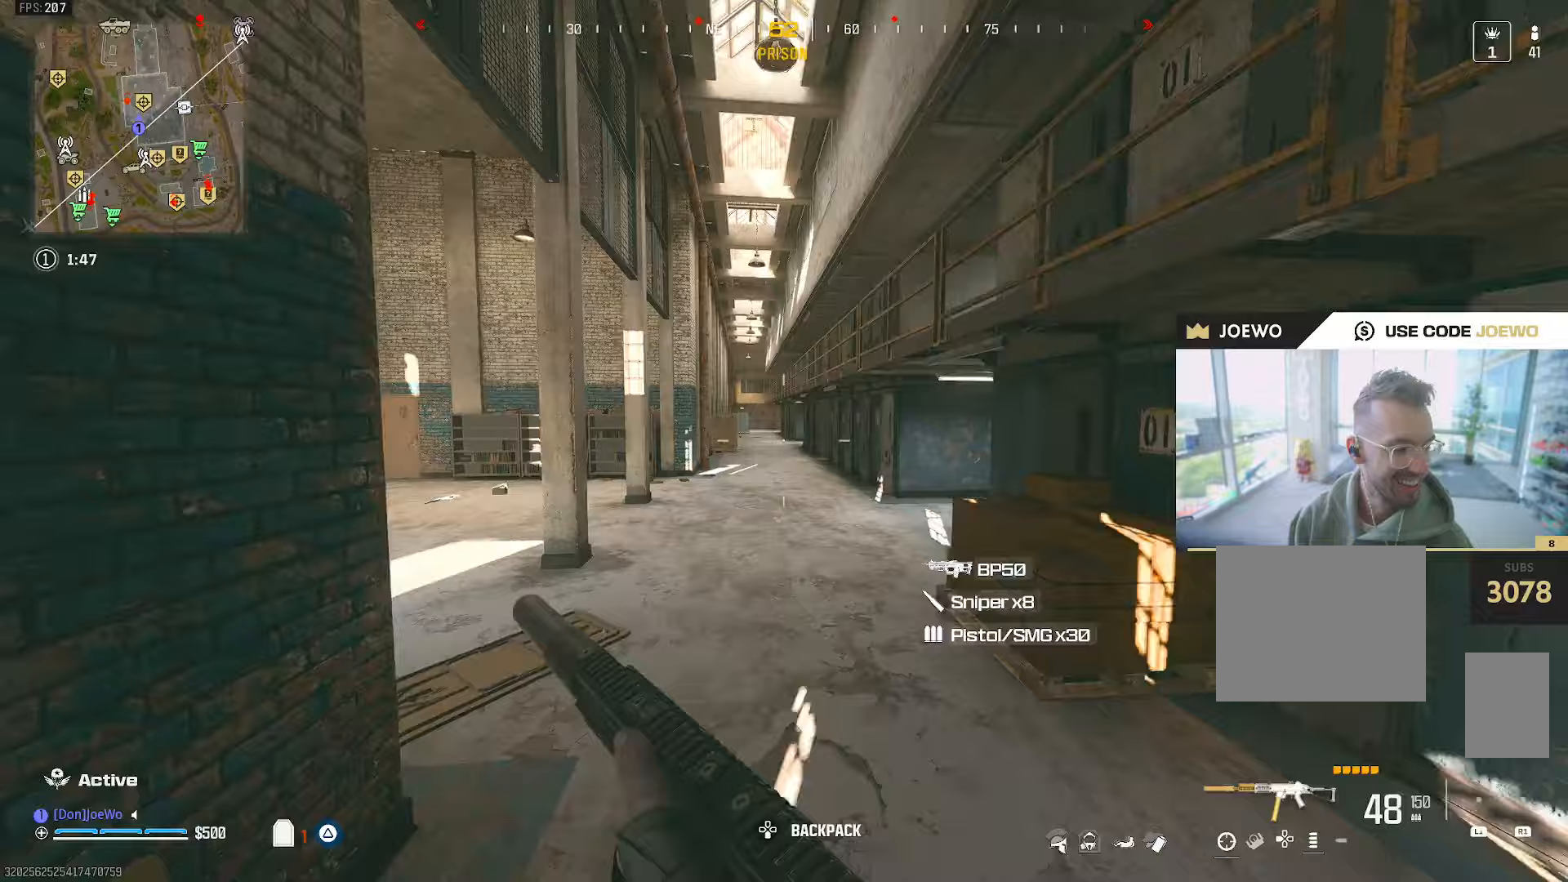
{"buttons": [], "left_stick": "left", "right_stick": "left", "events": [[17, "TRIANGLE", "down"], [67, "TRIANGLE", "up"], [150, "TRIANGLE", "down"], [233, "TRIANGLE", "up"], [367, "left_stick", "up-left"], [367, "right_stick", "left"], [417, "left_stick", "left"]]}
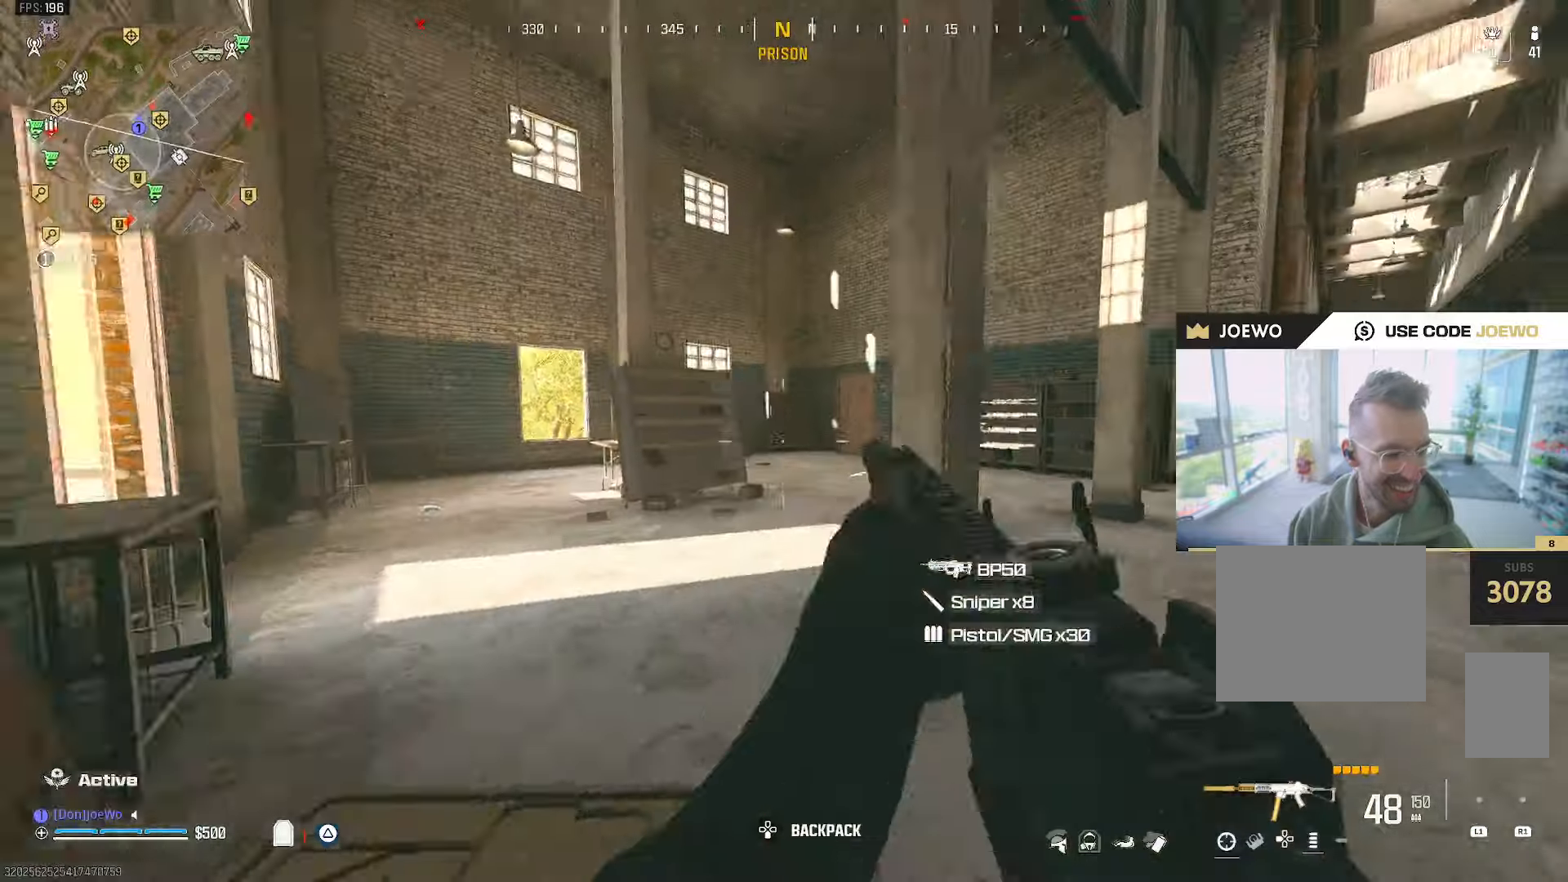
{"buttons": [], "left_stick": "up", "right_stick": "right", "events": [[50, "left_stick", "up-left"], [100, "right_stick", "center"], [283, "TRIANGLE", "down"], [333, "left_stick", "up"], [350, "TRIANGLE", "up"], [483, "right_stick", "right"]]}
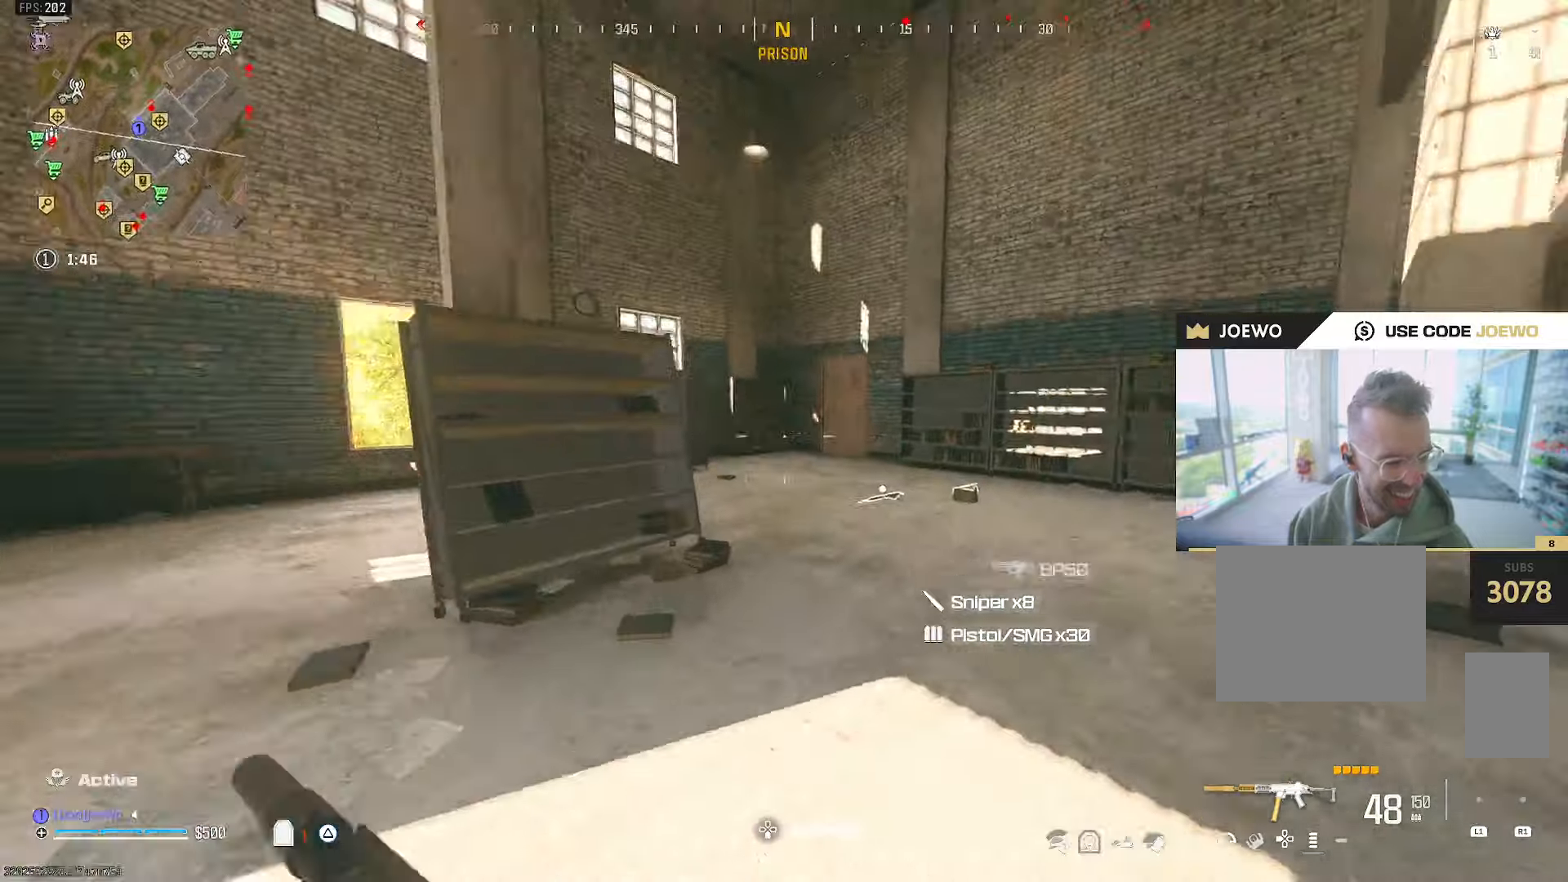
{"buttons": [], "left_stick": "left", "right_stick": "center"}
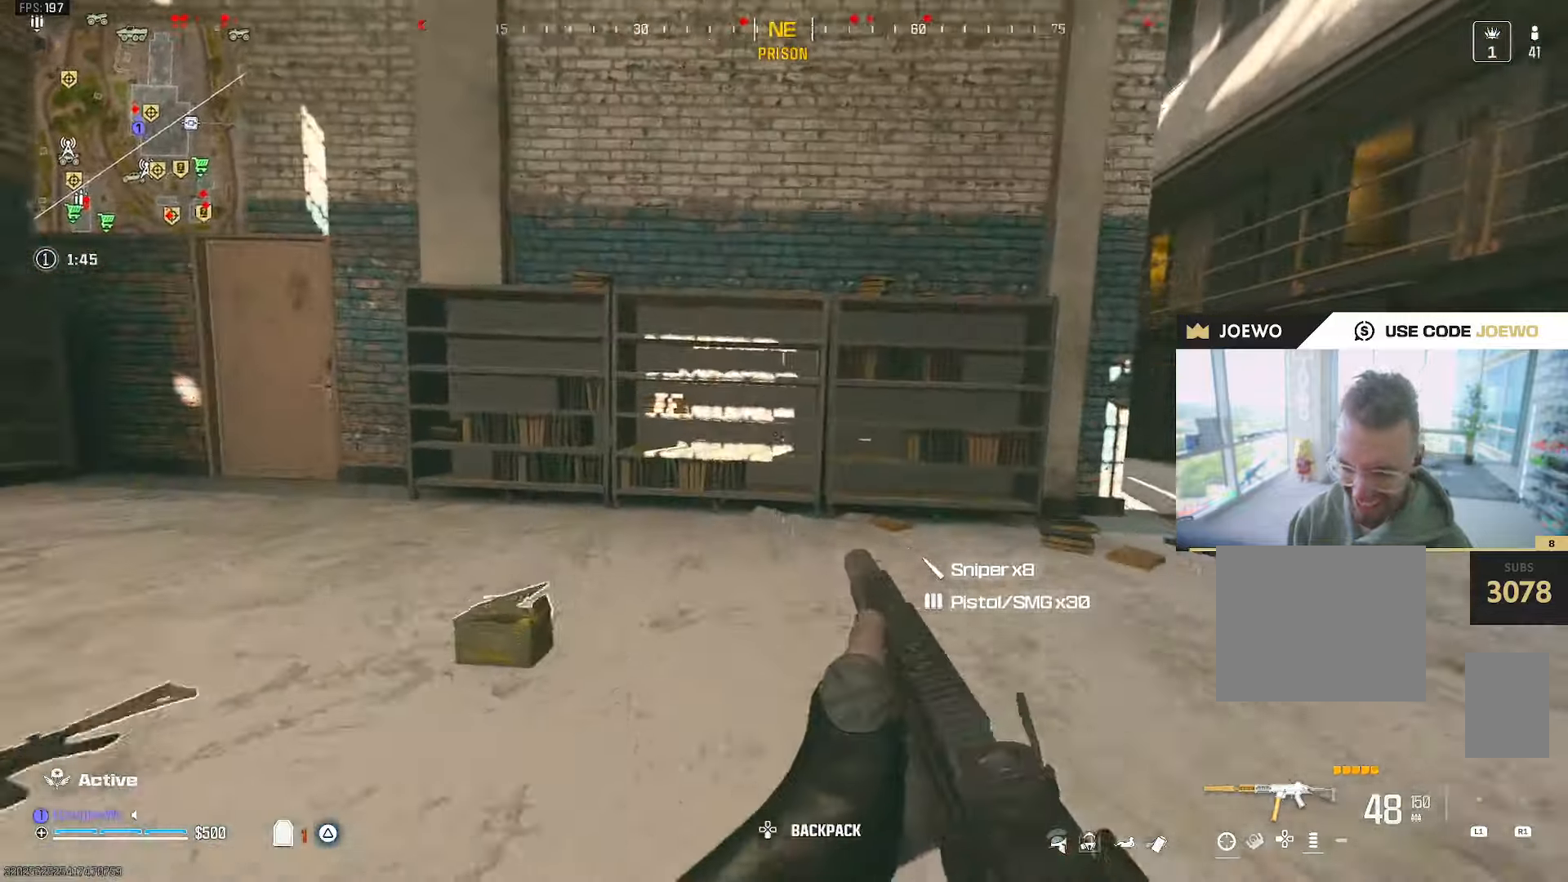
{"buttons": ["TRIANGLE"], "left_stick": "up-left", "right_stick": "center"}
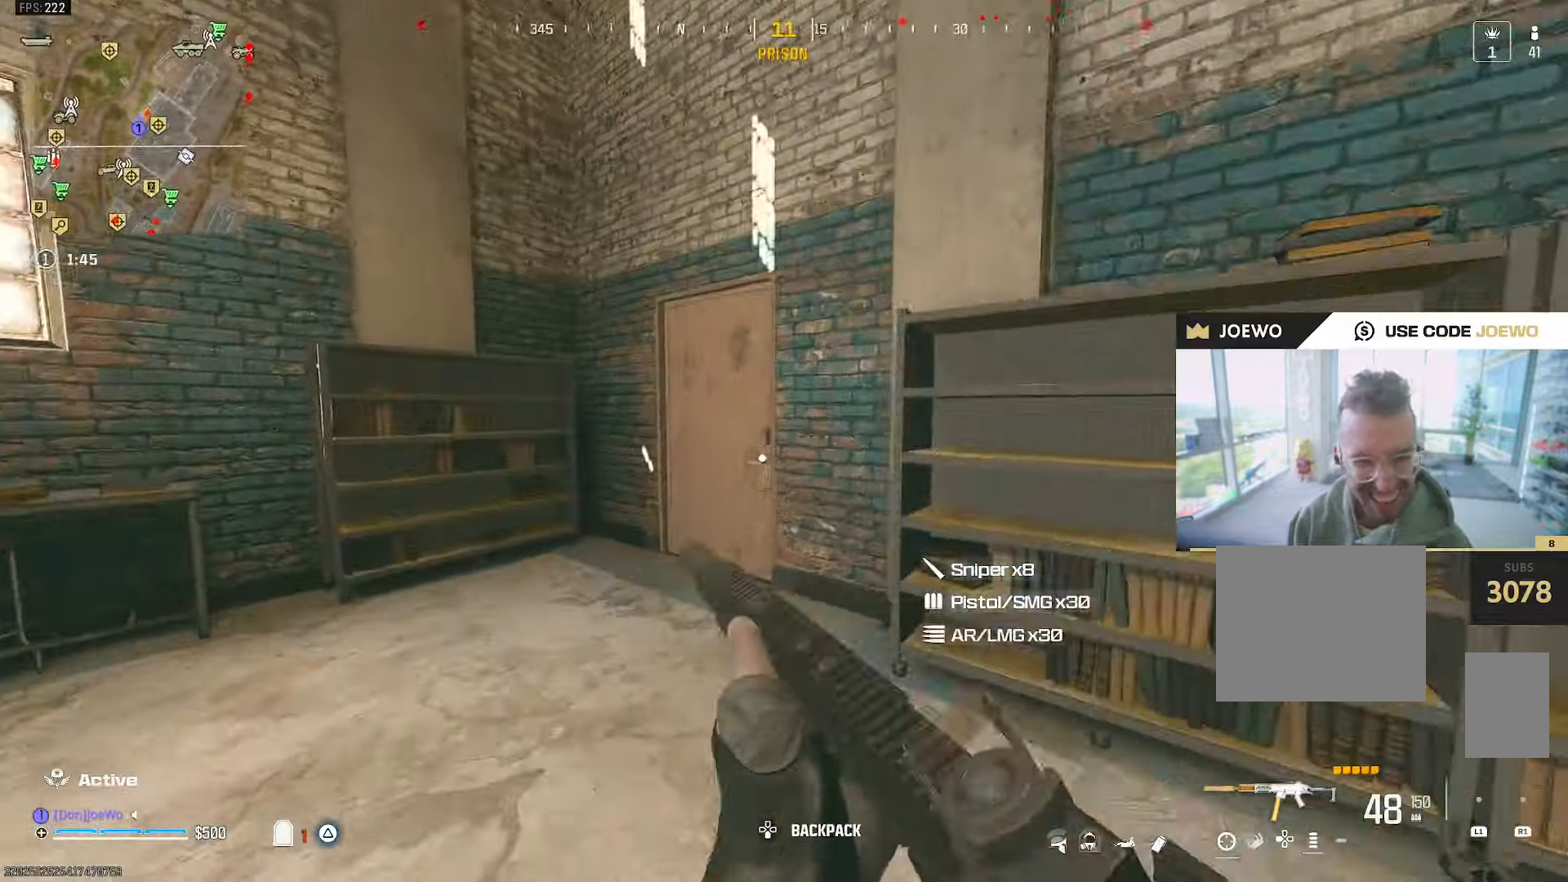
{"buttons": [], "left_stick": "down-left", "right_stick": "center", "events": [[50, "TRIANGLE", "up"], [83, "TRIANGLE", "down"], [167, "TRIANGLE", "up"], [250, "TRIANGLE", "down"], [317, "TRIANGLE", "up"], [500, "left_stick", "down-left"]]}
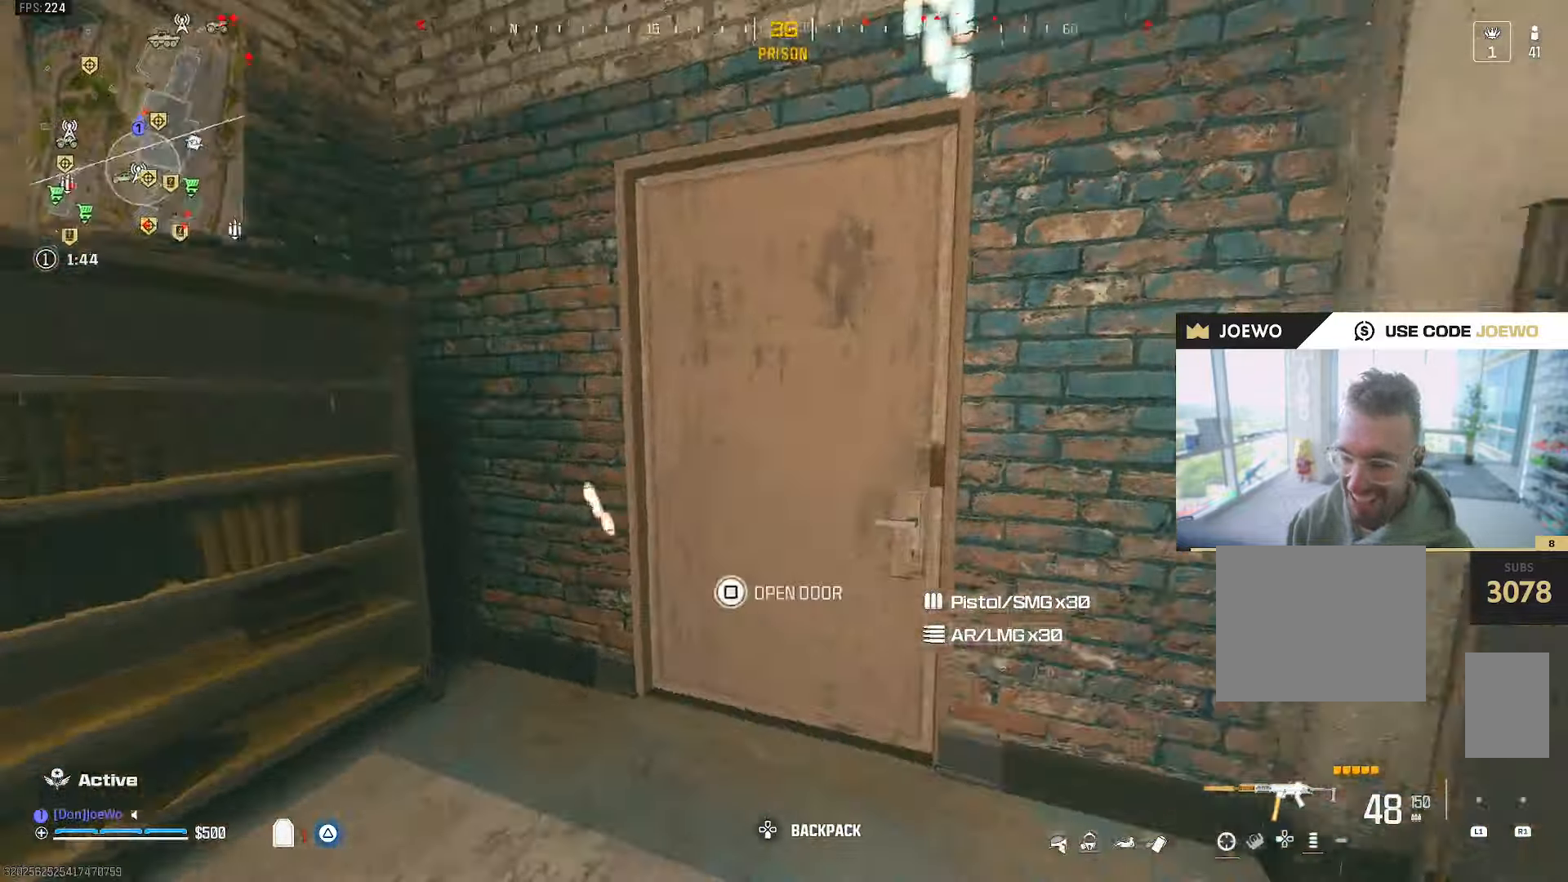
{"buttons": [], "left_stick": "left", "right_stick": "center", "events": [[33, "right_stick", "right"], [117, "R2", "down"], [150, "left_stick", "down-right"], [217, "R2", "up"], [267, "left_stick", "right"], [367, "right_stick", "center"], [400, "TRIANGLE", "down"], [400, "left_stick", "up-left"], [450, "TRIANGLE", "up"], [500, "left_stick", "left"]]}
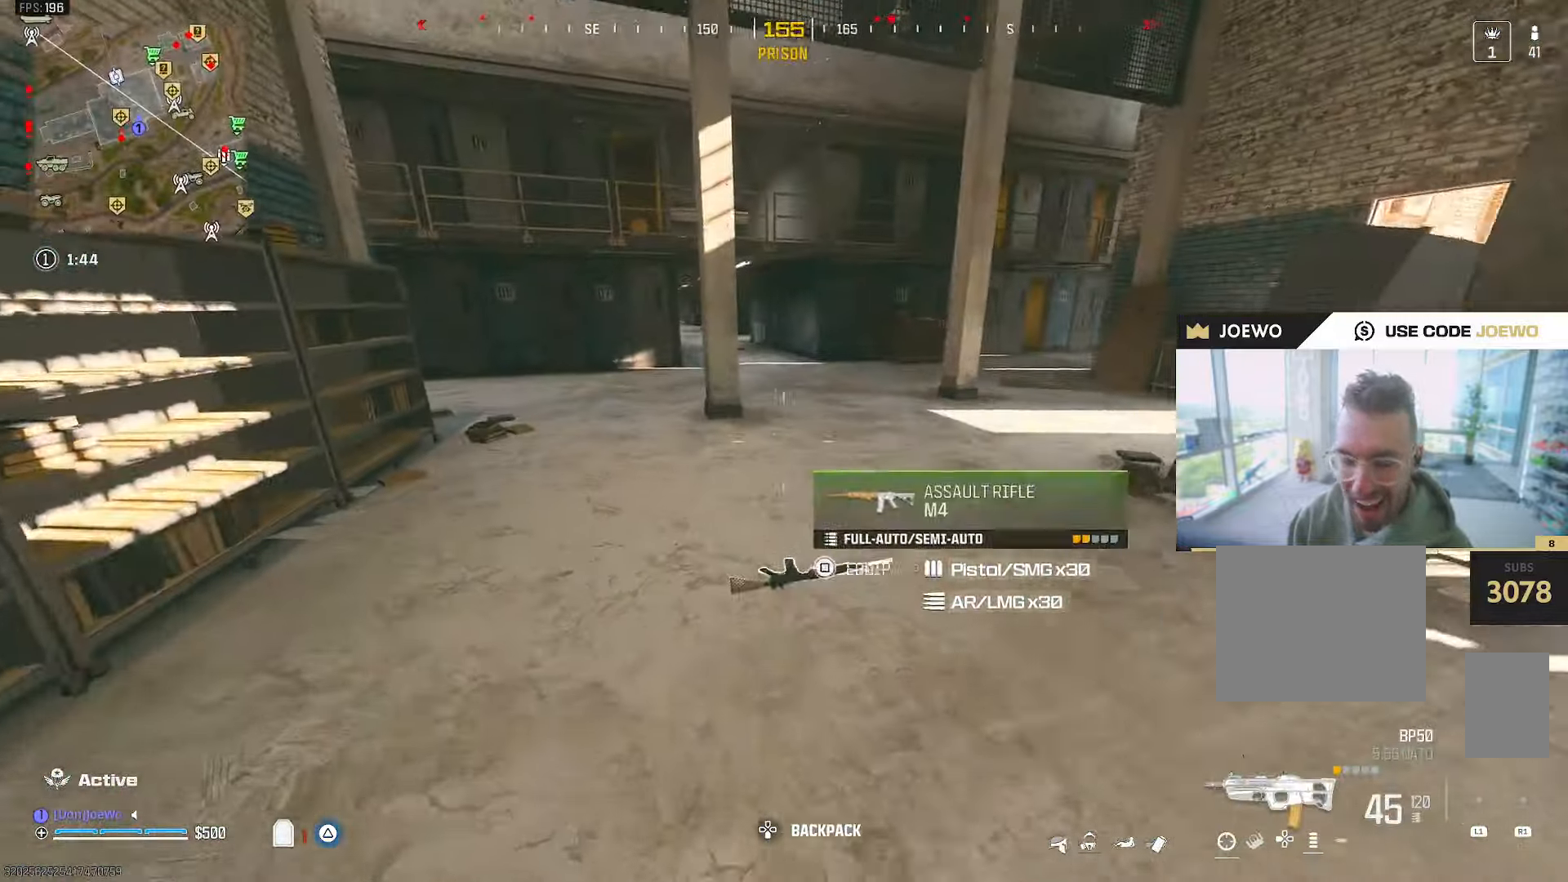
{"buttons": [], "left_stick": "up-left", "right_stick": "center", "events": [[100, "left_stick", "right"], [150, "SQUARE", "down"], [233, "SQUARE", "up"], [233, "right_stick", "up-left"], [250, "left_stick", "down-left"], [400, "left_stick", "up-left"], [500, "right_stick", "center"]]}
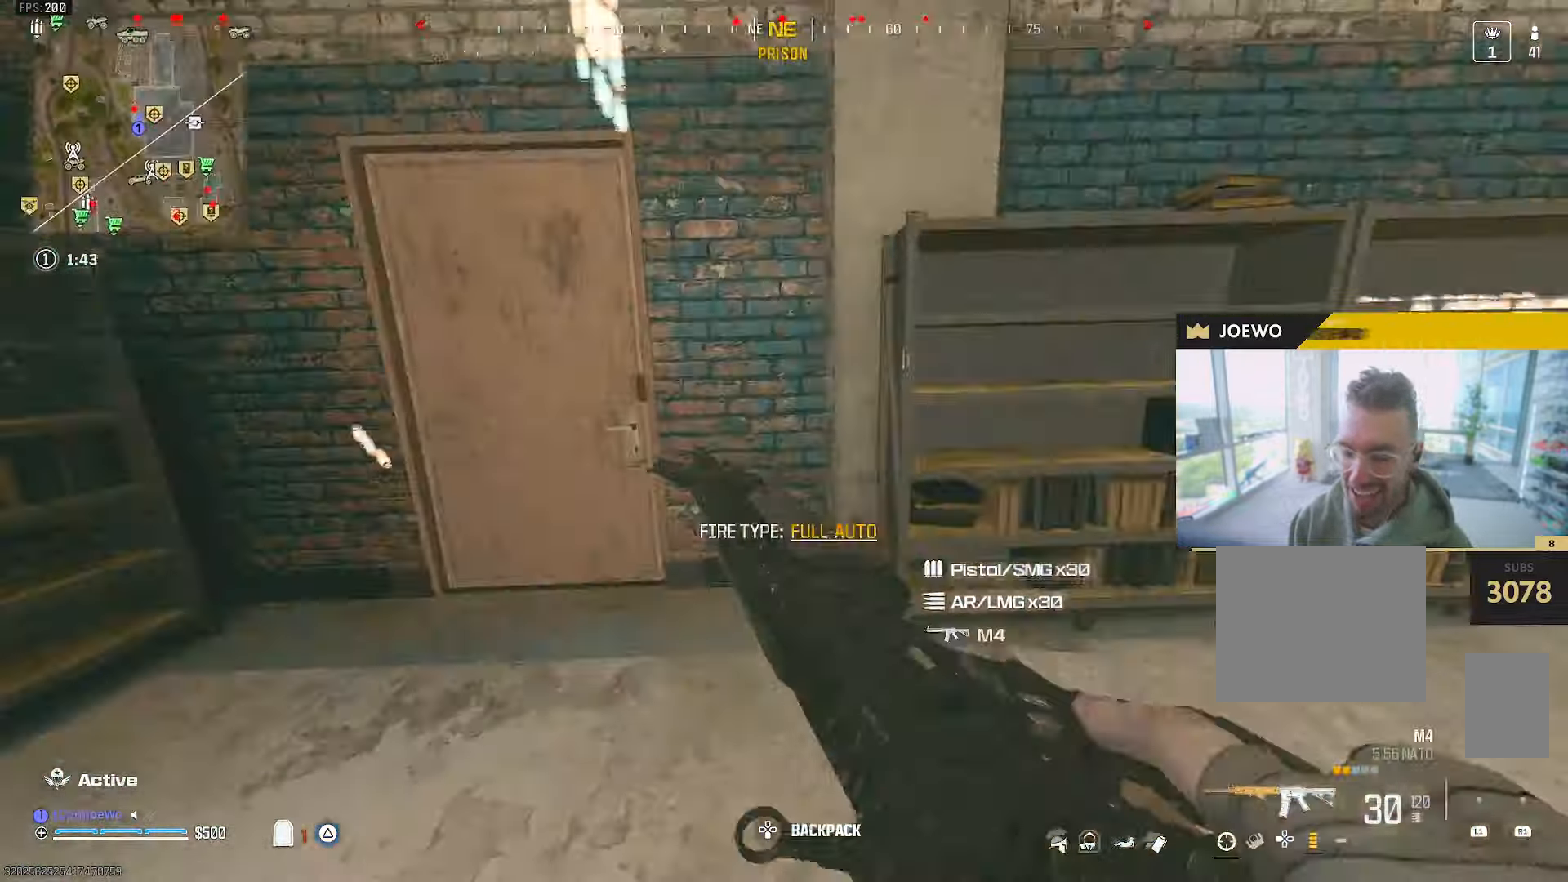
{"buttons": [], "left_stick": "left", "right_stick": "left", "events": [[100, "TRIANGLE", "down"], [133, "left_stick", "up"], [167, "TRIANGLE", "up"], [417, "right_stick", "left"], [433, "left_stick", "left"]]}
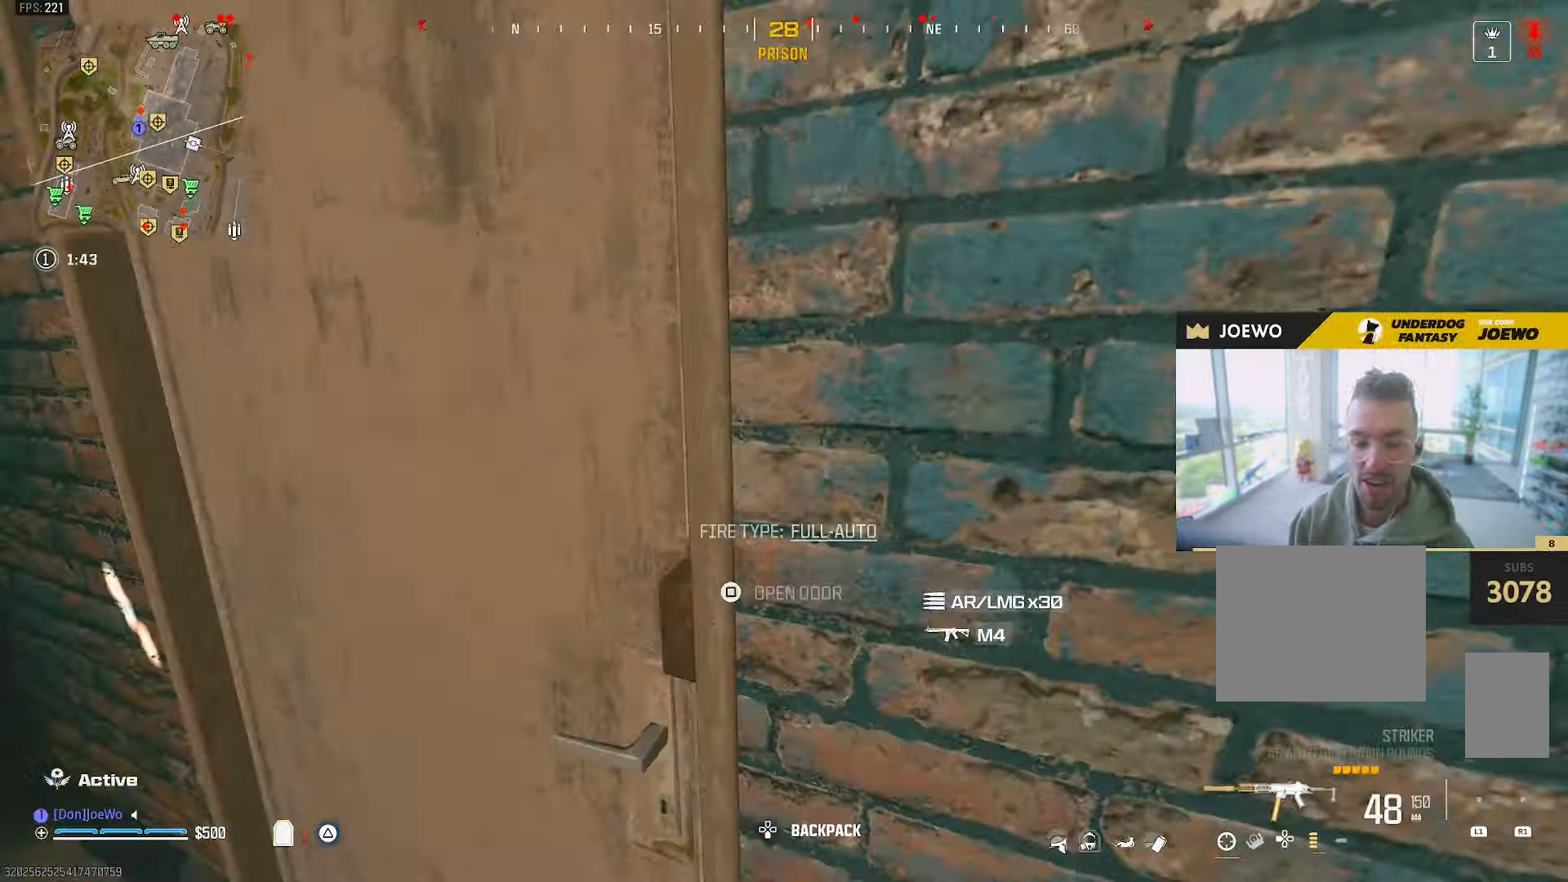
{"buttons": [], "left_stick": "center", "right_stick": "center", "events": [[17, "right_stick", "center"], [50, "left_stick", "center"]]}
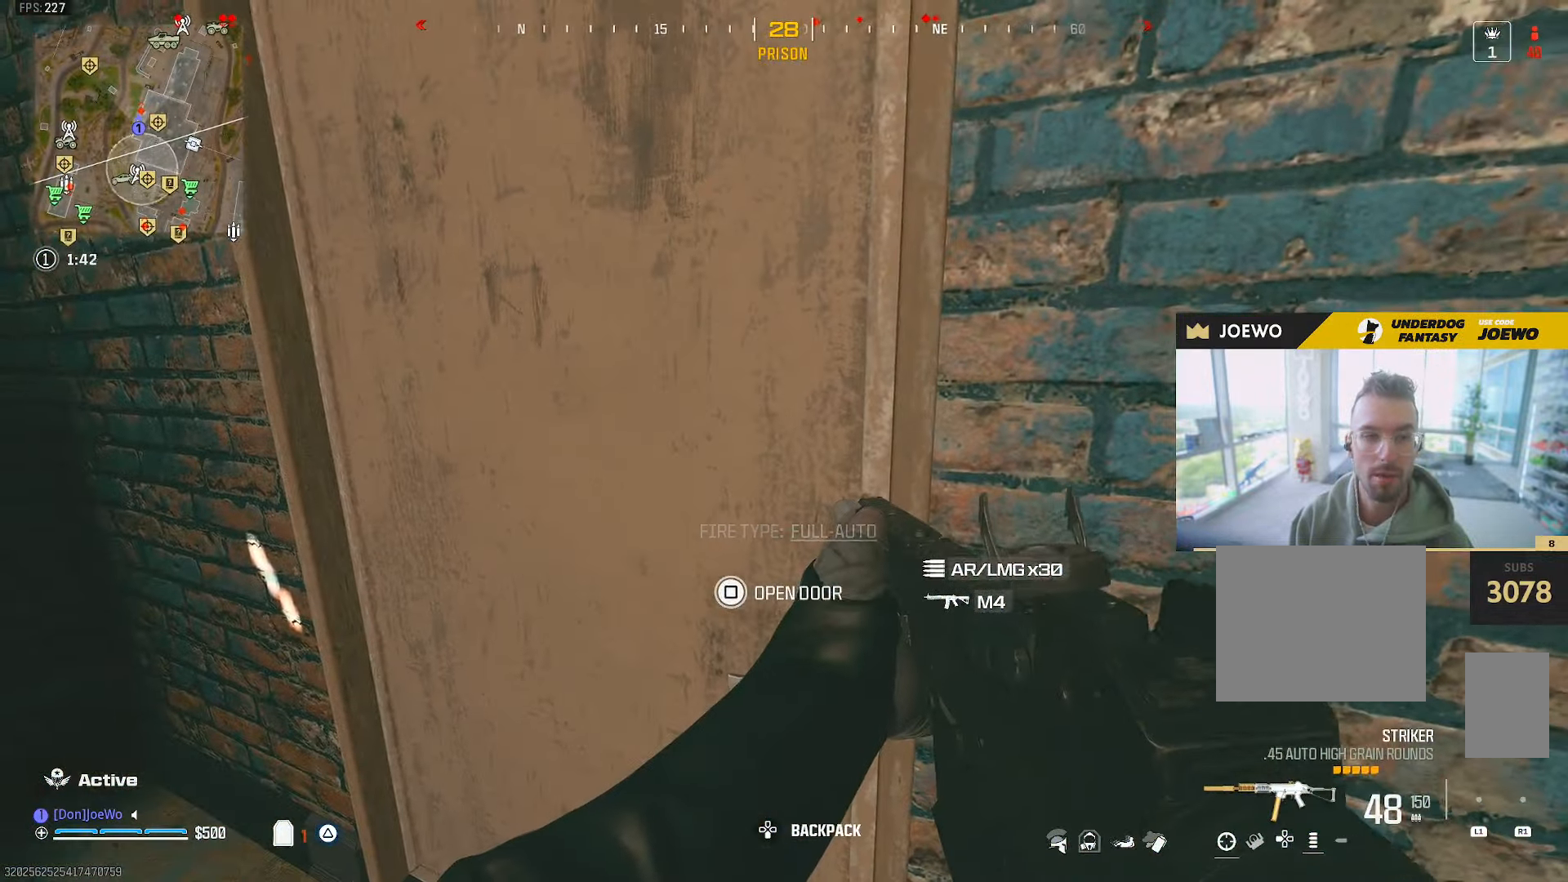
{"buttons": [], "left_stick": "center", "right_stick": "center", "events": []}
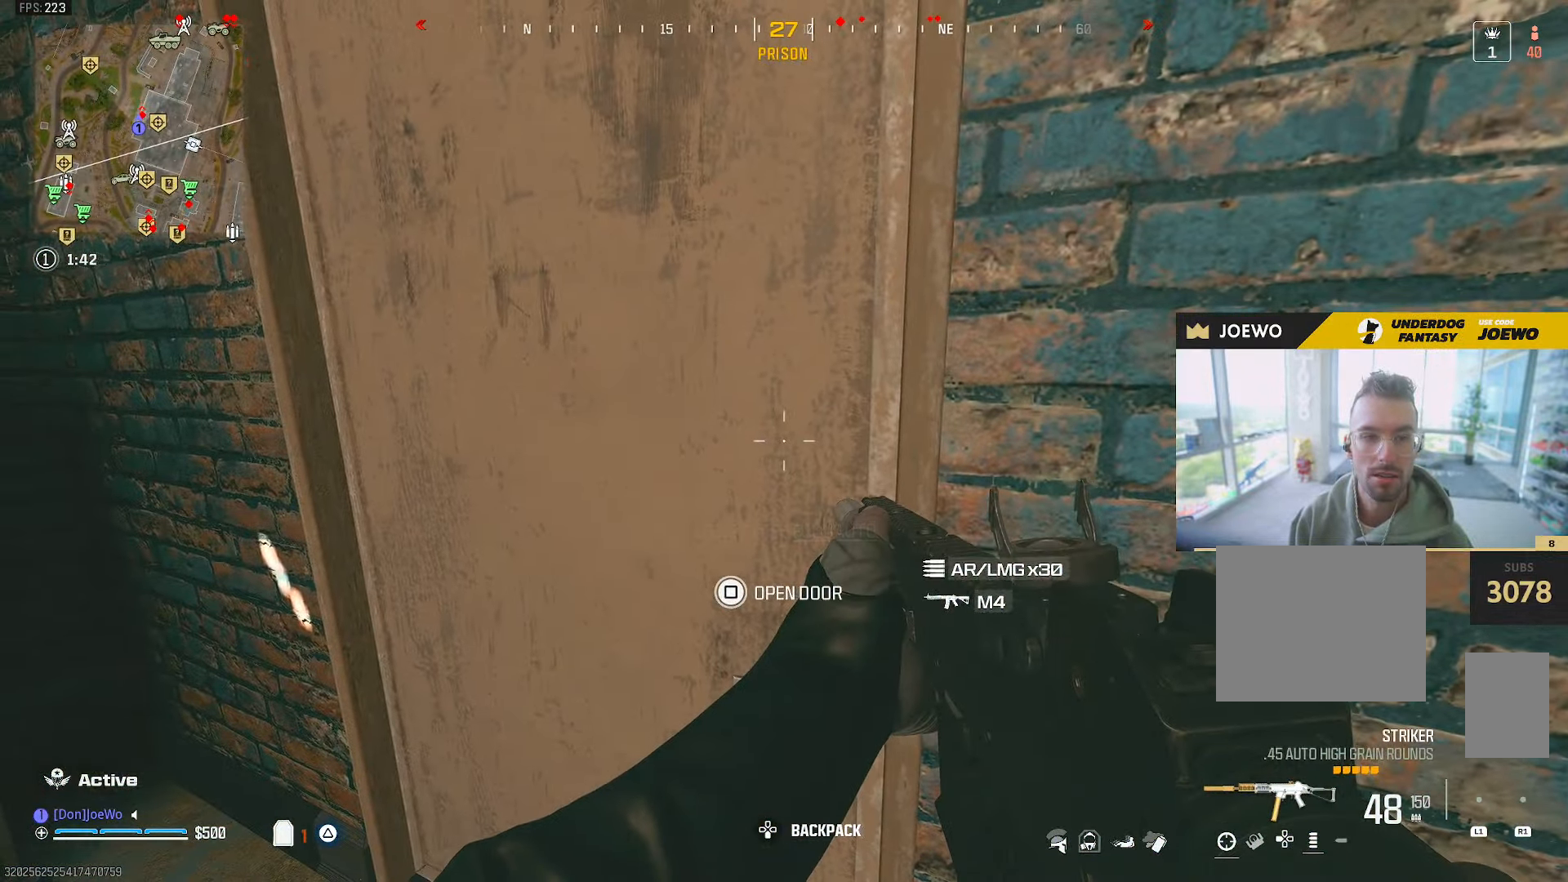
{"buttons": [], "left_stick": "up-left", "right_stick": "up-right", "events": [[317, "left_stick", "up-left"], [417, "right_stick", "up-right"]]}
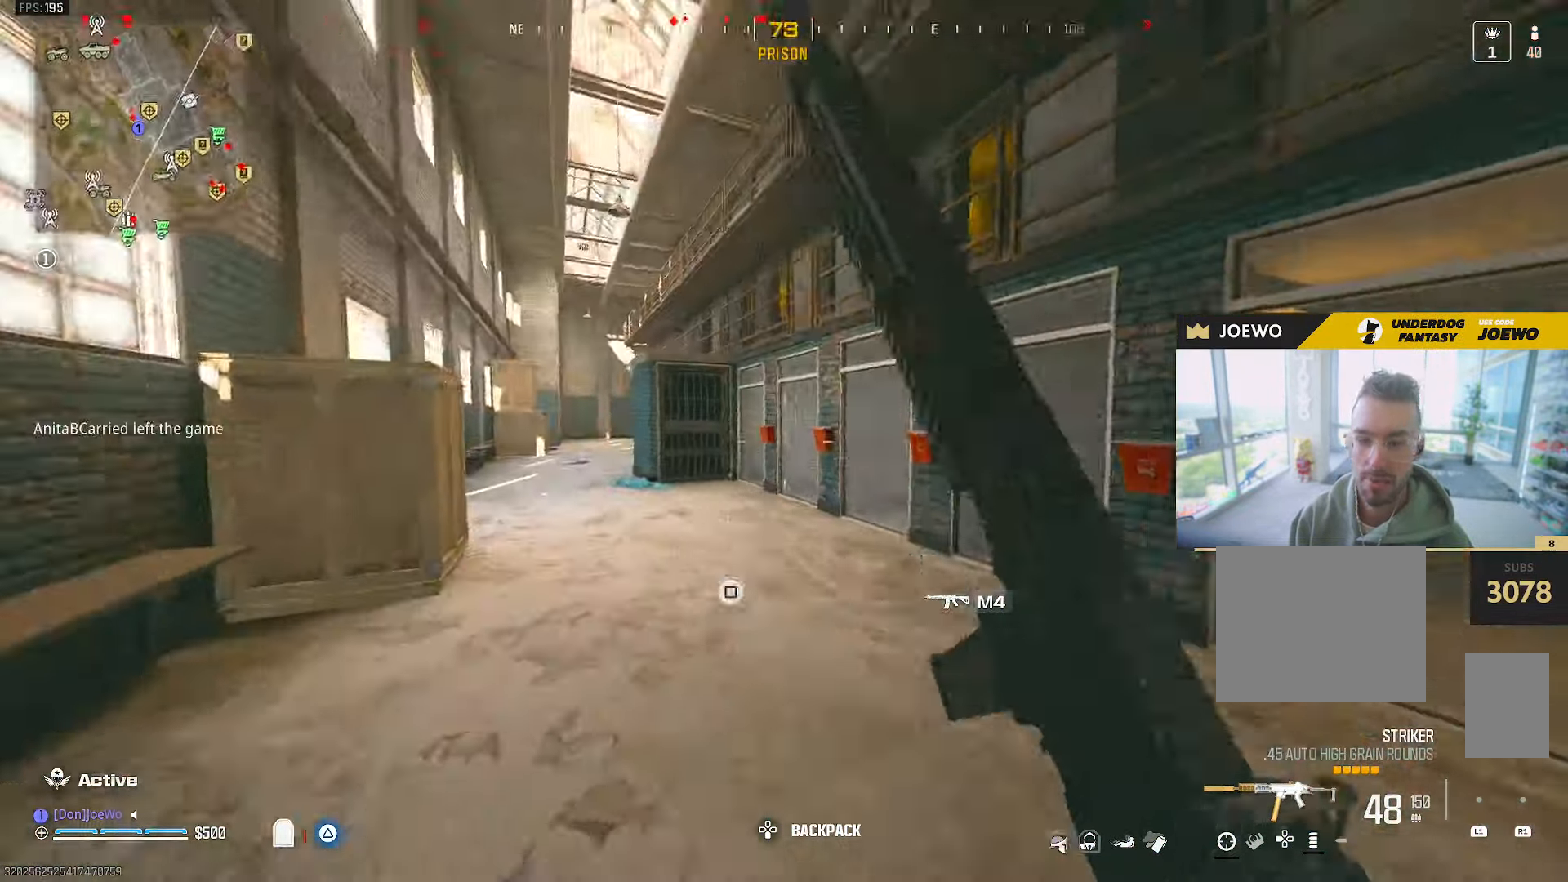
{"buttons": [], "left_stick": "up", "right_stick": "center", "events": [[33, "left_stick", "up"], [133, "right_stick", "up"], [417, "right_stick", "center"]]}
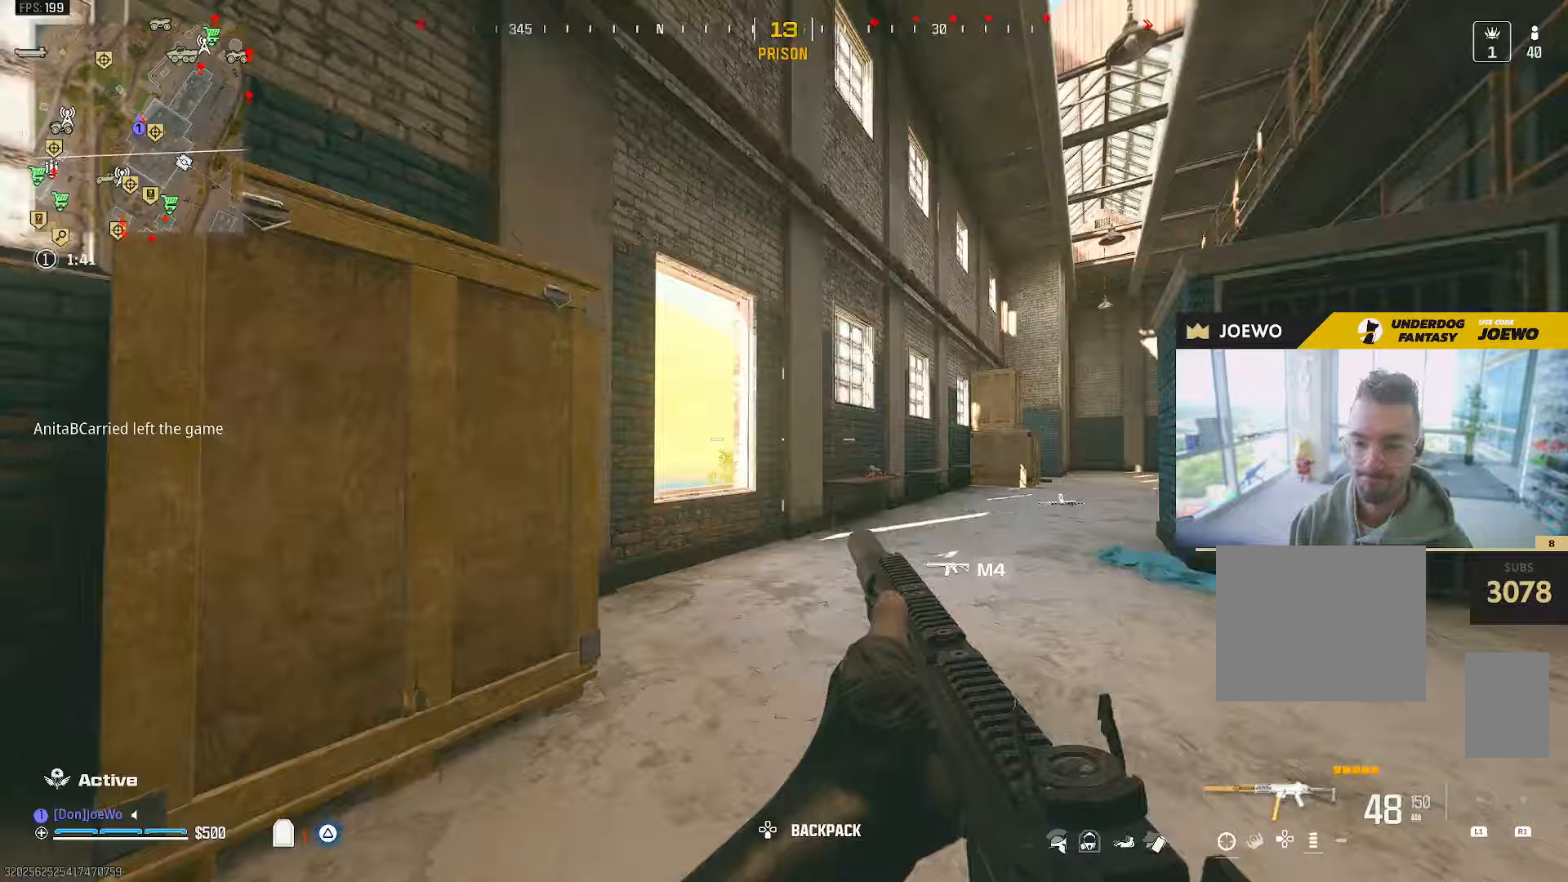
{"buttons": [], "left_stick": "up-left", "right_stick": "center", "events": [[33, "right_stick", "down-left"], [200, "right_stick", "up-left"], [217, "left_stick", "up-left"], [267, "right_stick", "center"]]}
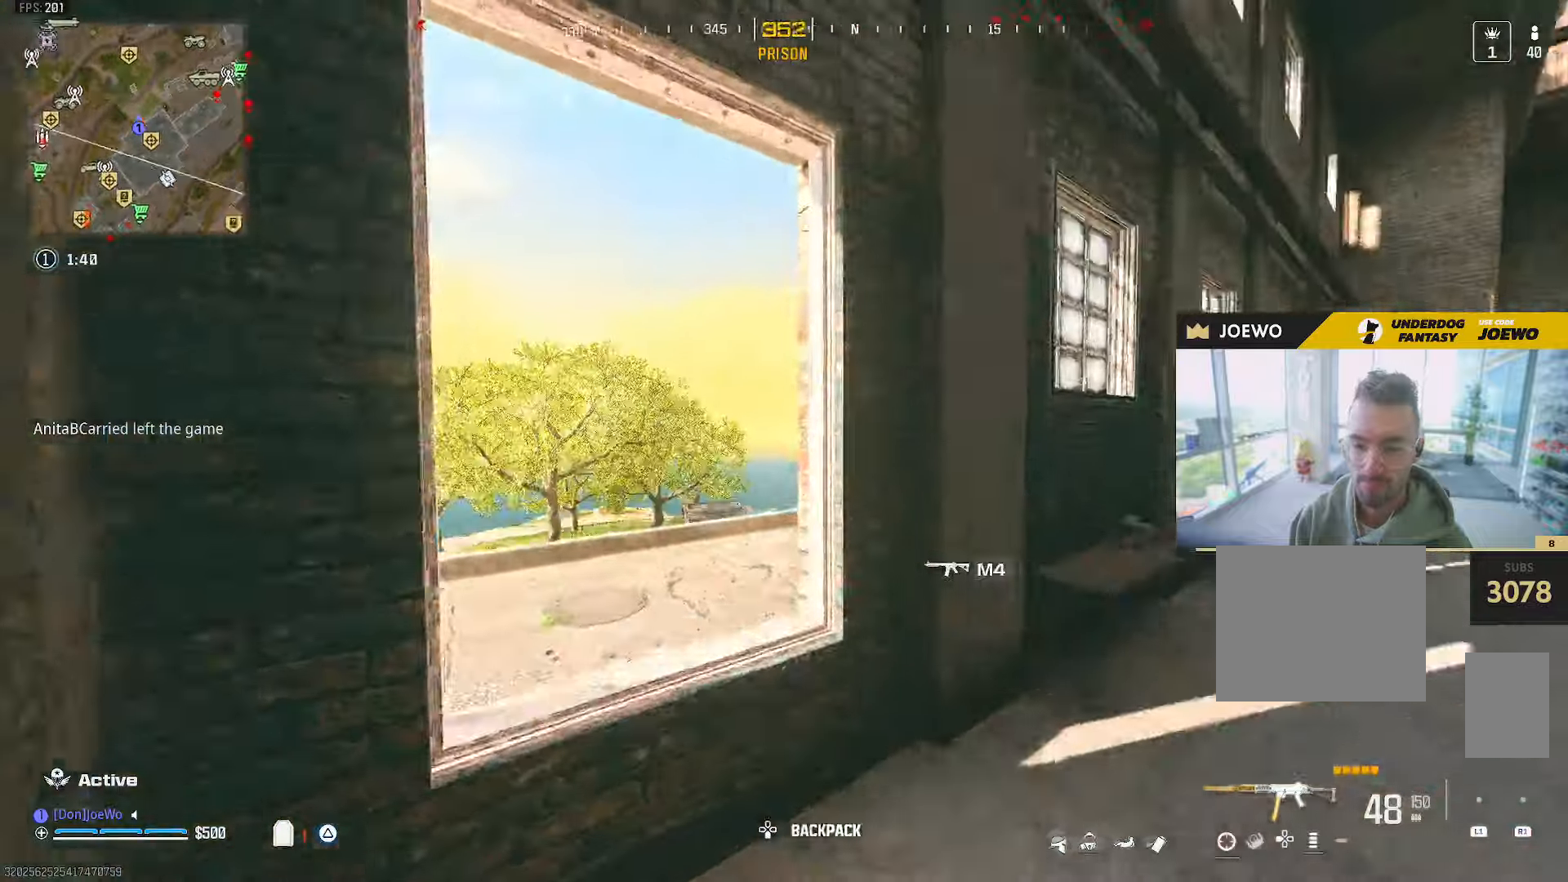
{"buttons": [], "left_stick": "up", "right_stick": "right", "events": [[83, "right_stick", "left"], [183, "right_stick", "center"], [250, "TRIANGLE", "down"], [283, "left_stick", "left"], [317, "TRIANGLE", "up"], [433, "right_stick", "right"], [467, "left_stick", "up"]]}
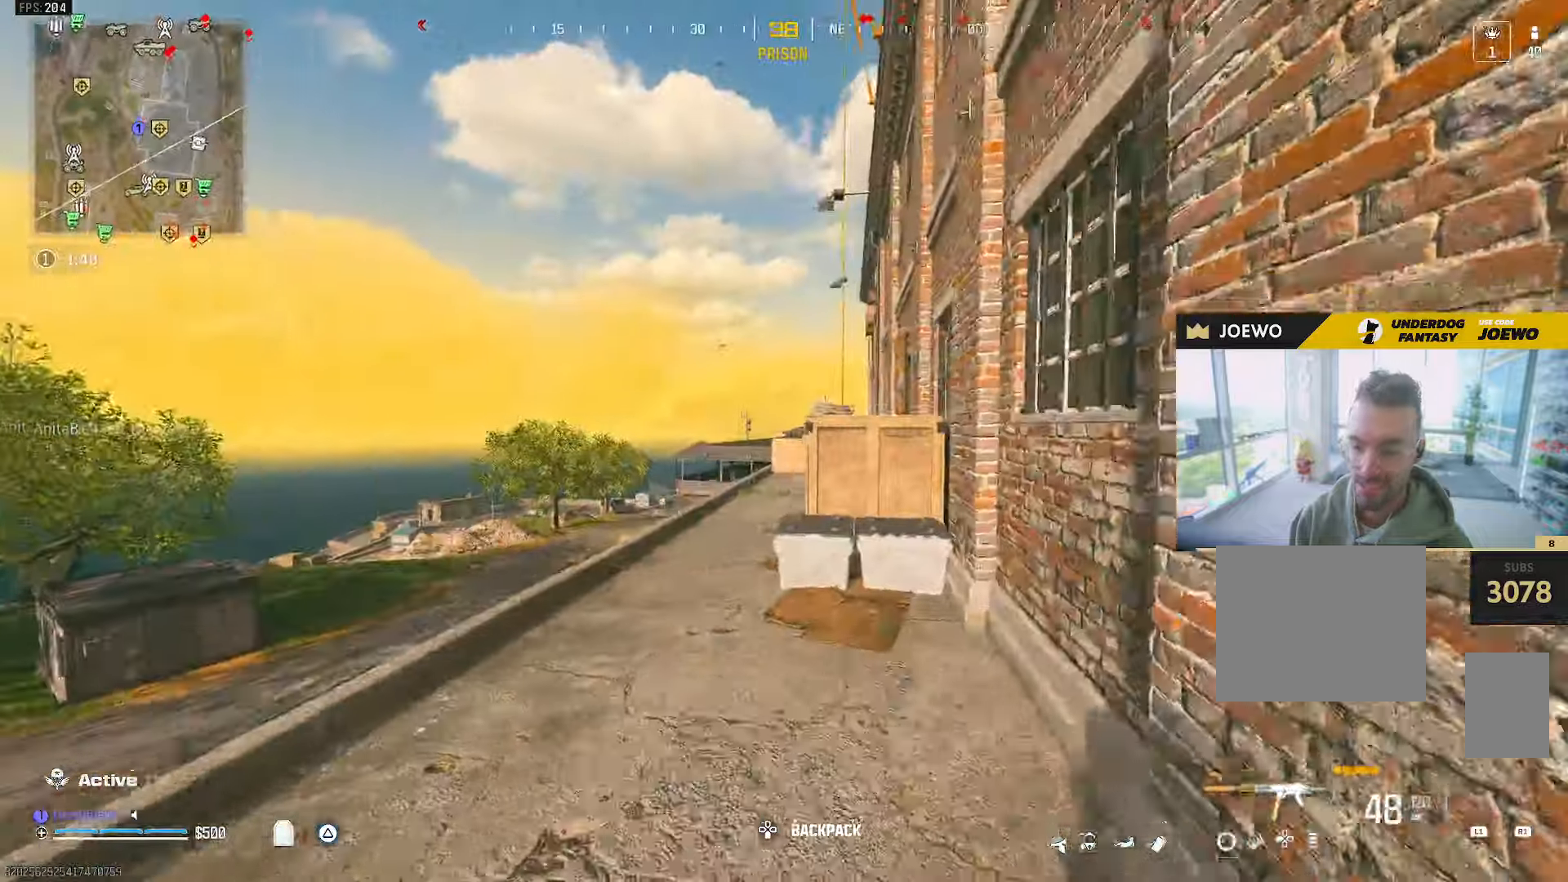
{"buttons": [], "left_stick": "up-left", "right_stick": "right", "events": [[150, "right_stick", "center"], [350, "left_stick", "up-left"], [400, "right_stick", "right"]]}
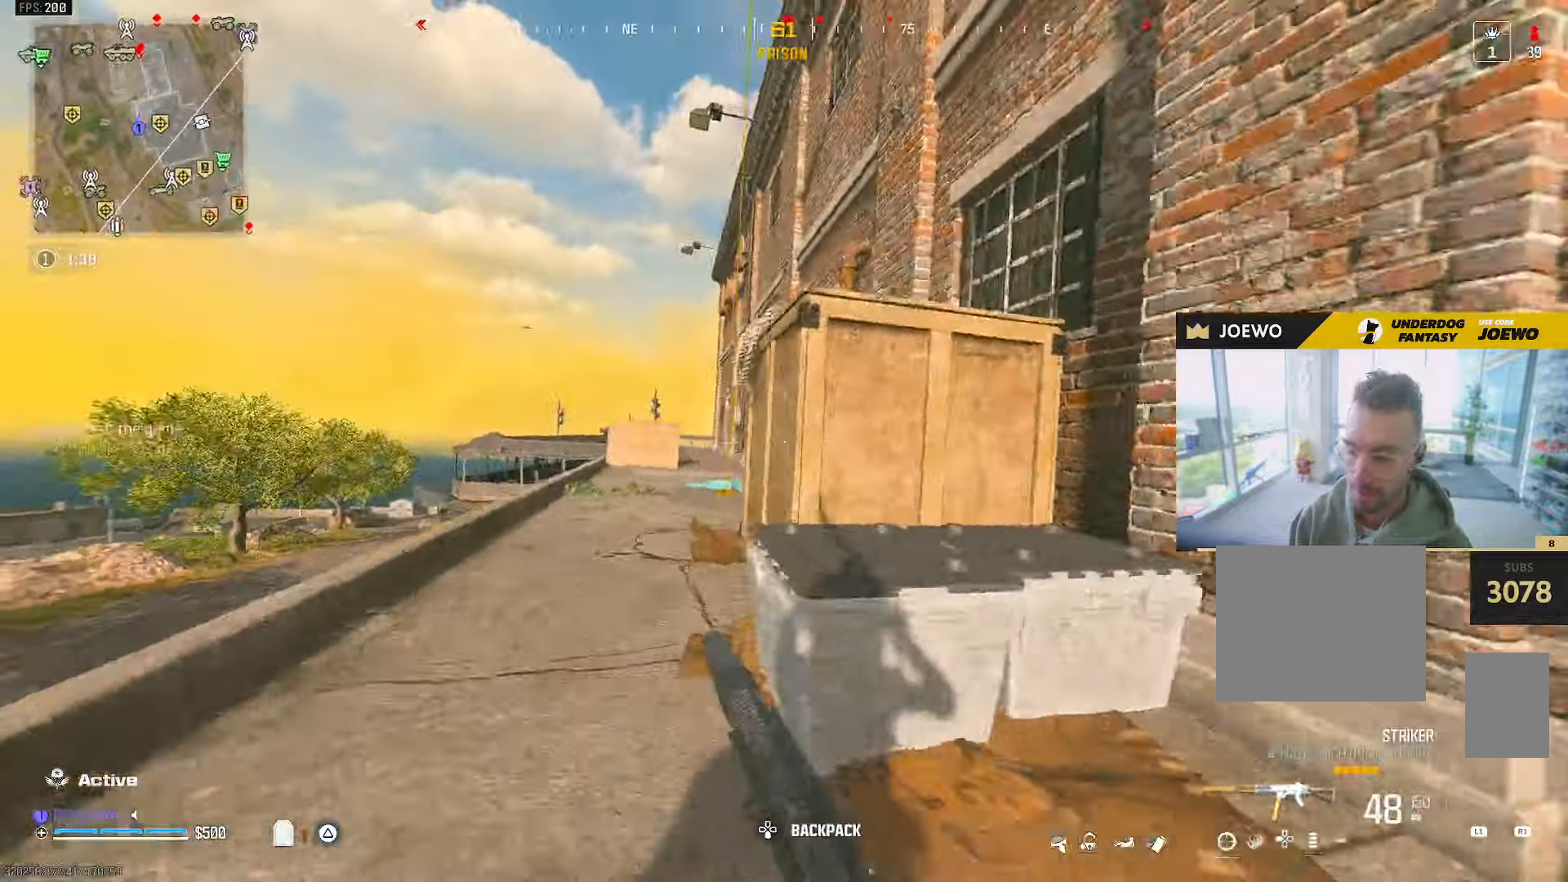
{"buttons": [], "left_stick": "up", "right_stick": "up-right", "events": [[67, "right_stick", "center"], [333, "left_stick", "up"], [333, "right_stick", "up-right"]]}
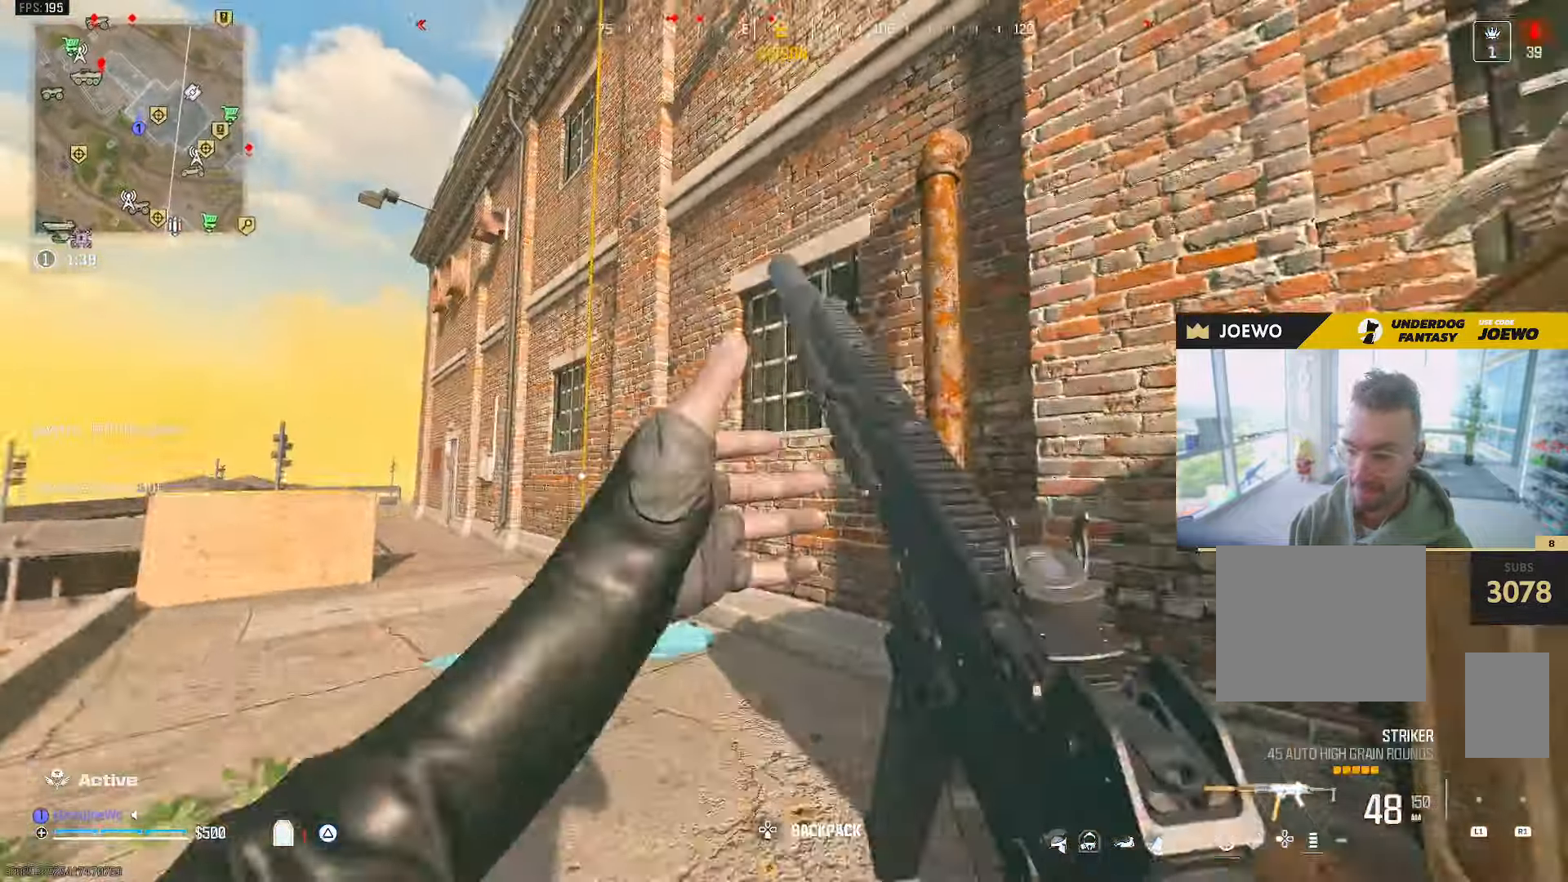
{"buttons": [], "left_stick": "up-left", "right_stick": "up", "events": [[100, "right_stick", "center"], [217, "left_stick", "up-left"], [233, "SQUARE", "down"], [300, "SQUARE", "up"], [300, "right_stick", "up"], [383, "SQUARE", "down"], [433, "SQUARE", "up"]]}
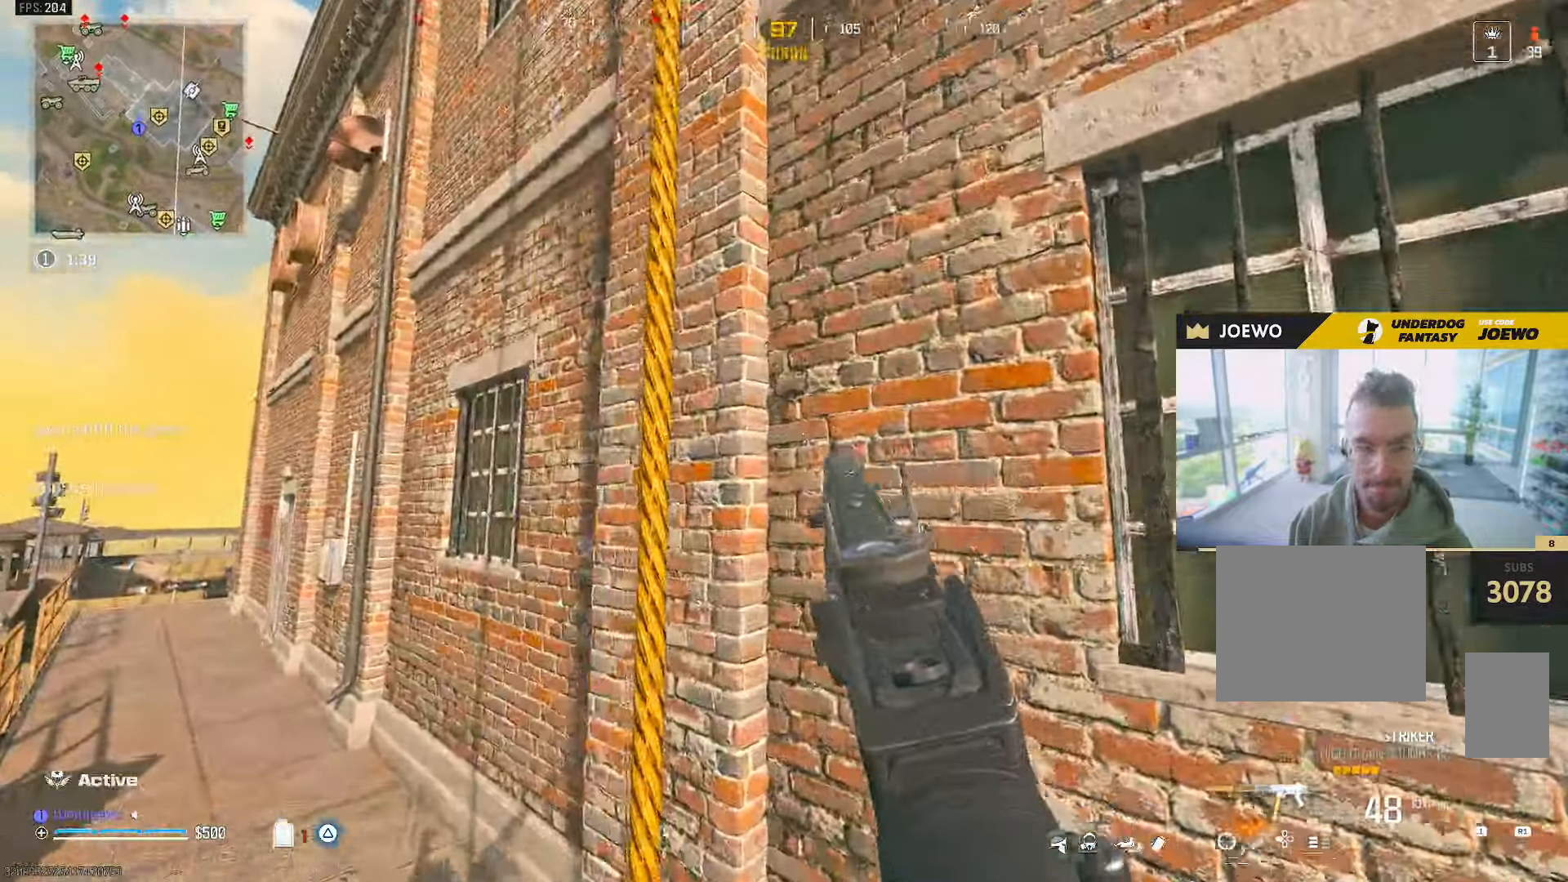
{"buttons": ["R2"], "left_stick": "up", "right_stick": "down", "events": [[300, "right_stick", "down"], [417, "left_stick", "up"], [483, "R2", "down"]]}
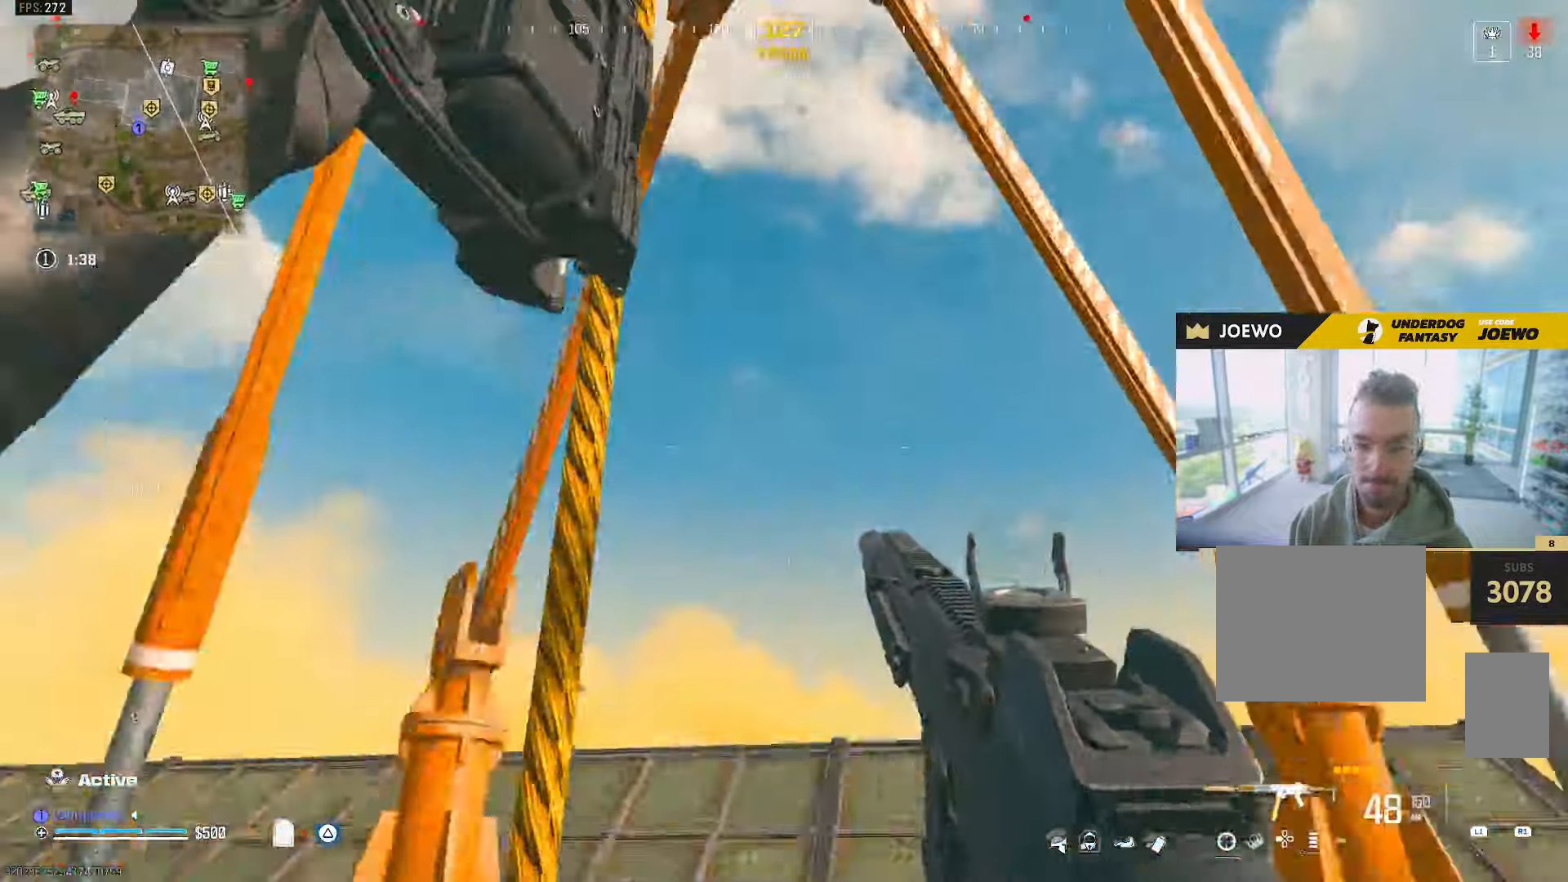
{"buttons": [], "left_stick": "up-right", "right_stick": "left"}
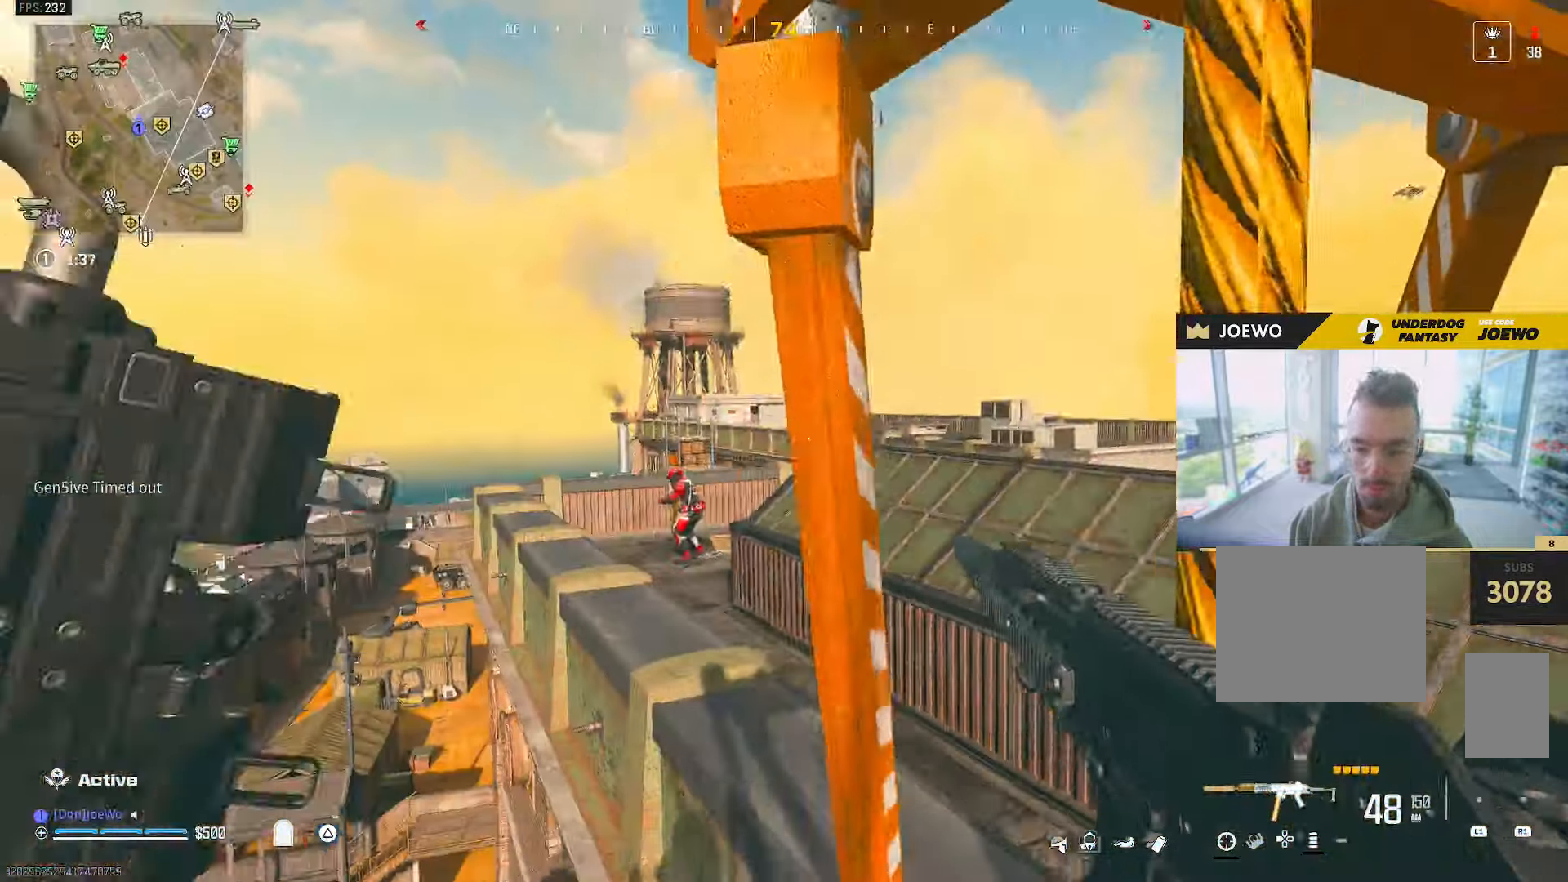
{"buttons": ["R2"], "left_stick": "up-right", "right_stick": "right", "events": [[117, "right_stick", "right"], [183, "right_stick", "center"], [233, "right_stick", "left"], [317, "right_stick", "down-left"], [333, "R2", "down"], [500, "right_stick", "right"]]}
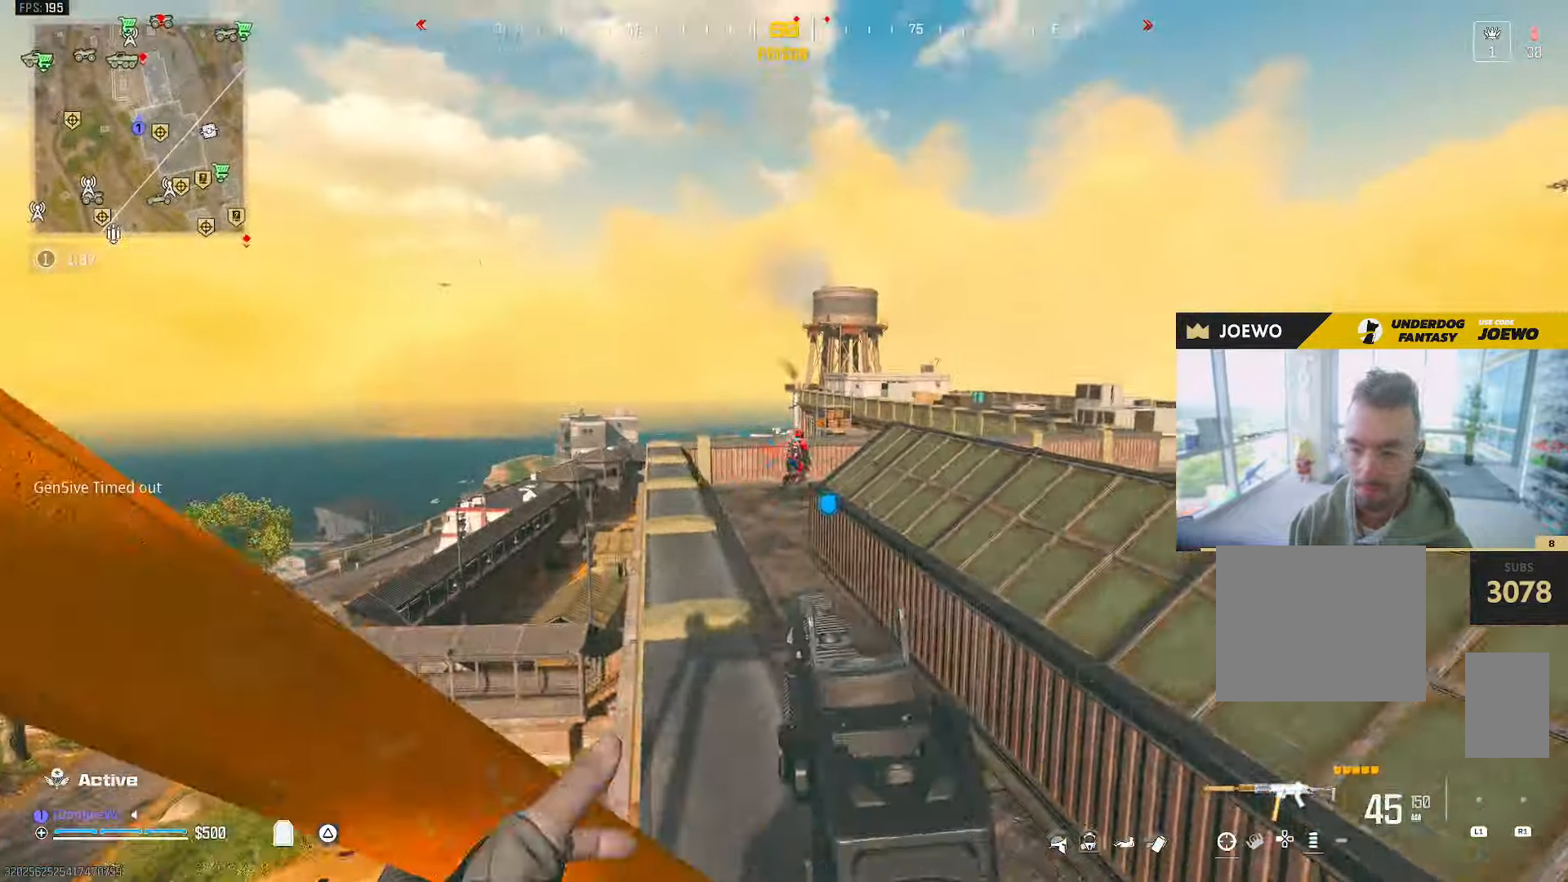
{"buttons": ["CIRCLE", "SQUARE", "R2"], "left_stick": "up-right", "right_stick": "up", "events": [[50, "right_stick", "center"], [83, "L2", "down"], [217, "L2", "up"], [233, "right_stick", "down-right"], [250, "CIRCLE", "down"], [350, "right_stick", "center"], [400, "L2", "down"], [417, "right_stick", "up"], [450, "SQUARE", "down"], [467, "L2", "up"]]}
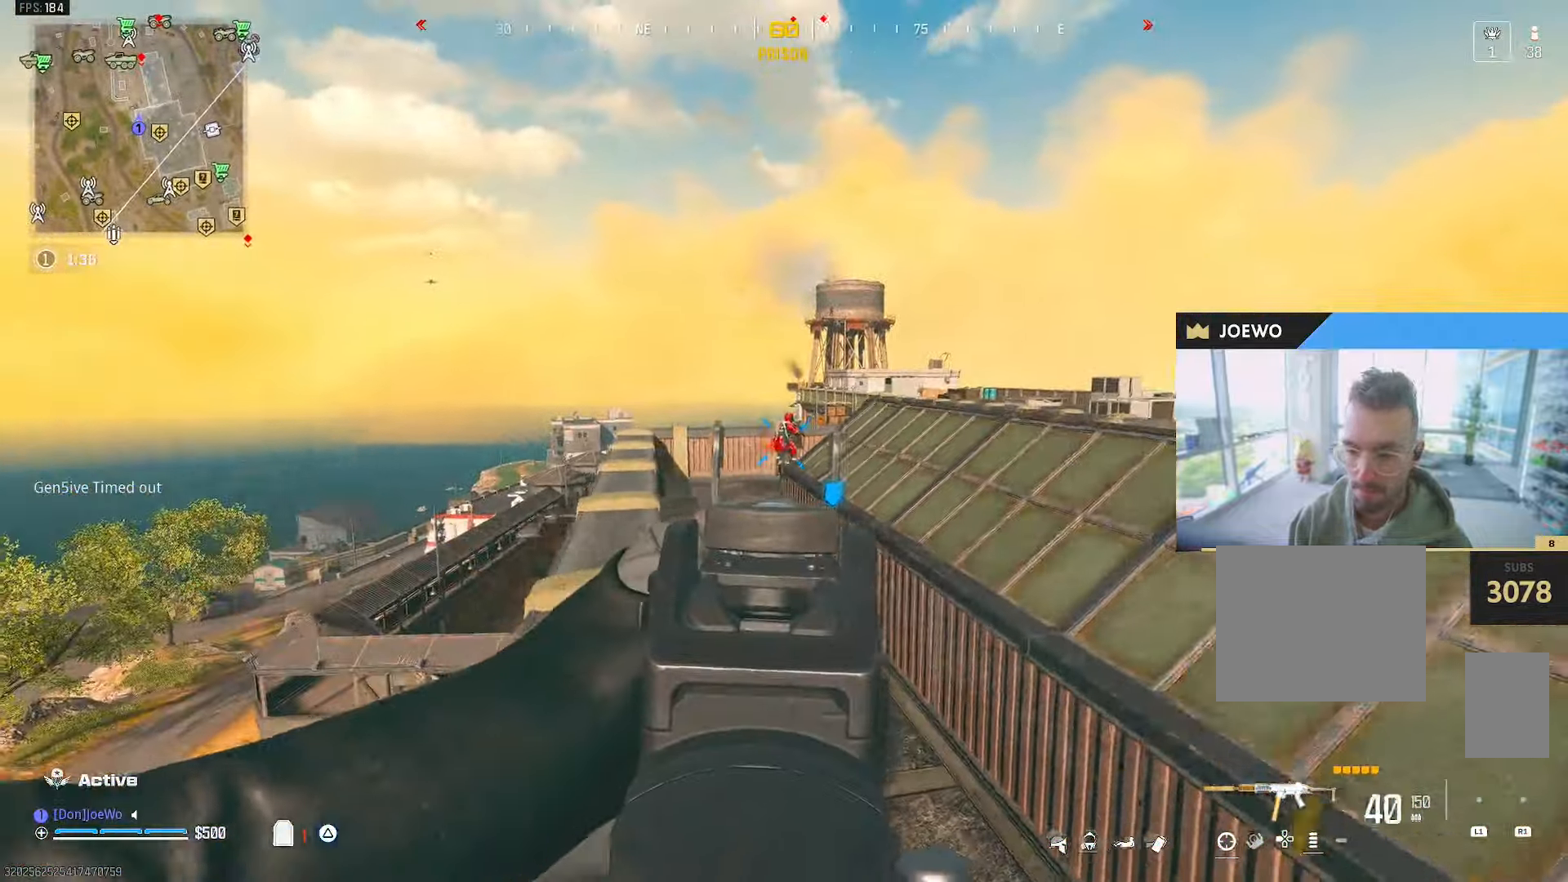
{"buttons": ["L2", "R2"], "left_stick": "up-left", "right_stick": "down", "events": [[17, "SQUARE", "up"], [50, "CIRCLE", "up"], [100, "L2", "down"], [100, "right_stick", "center"], [267, "left_stick", "up-left"], [400, "right_stick", "down"]]}